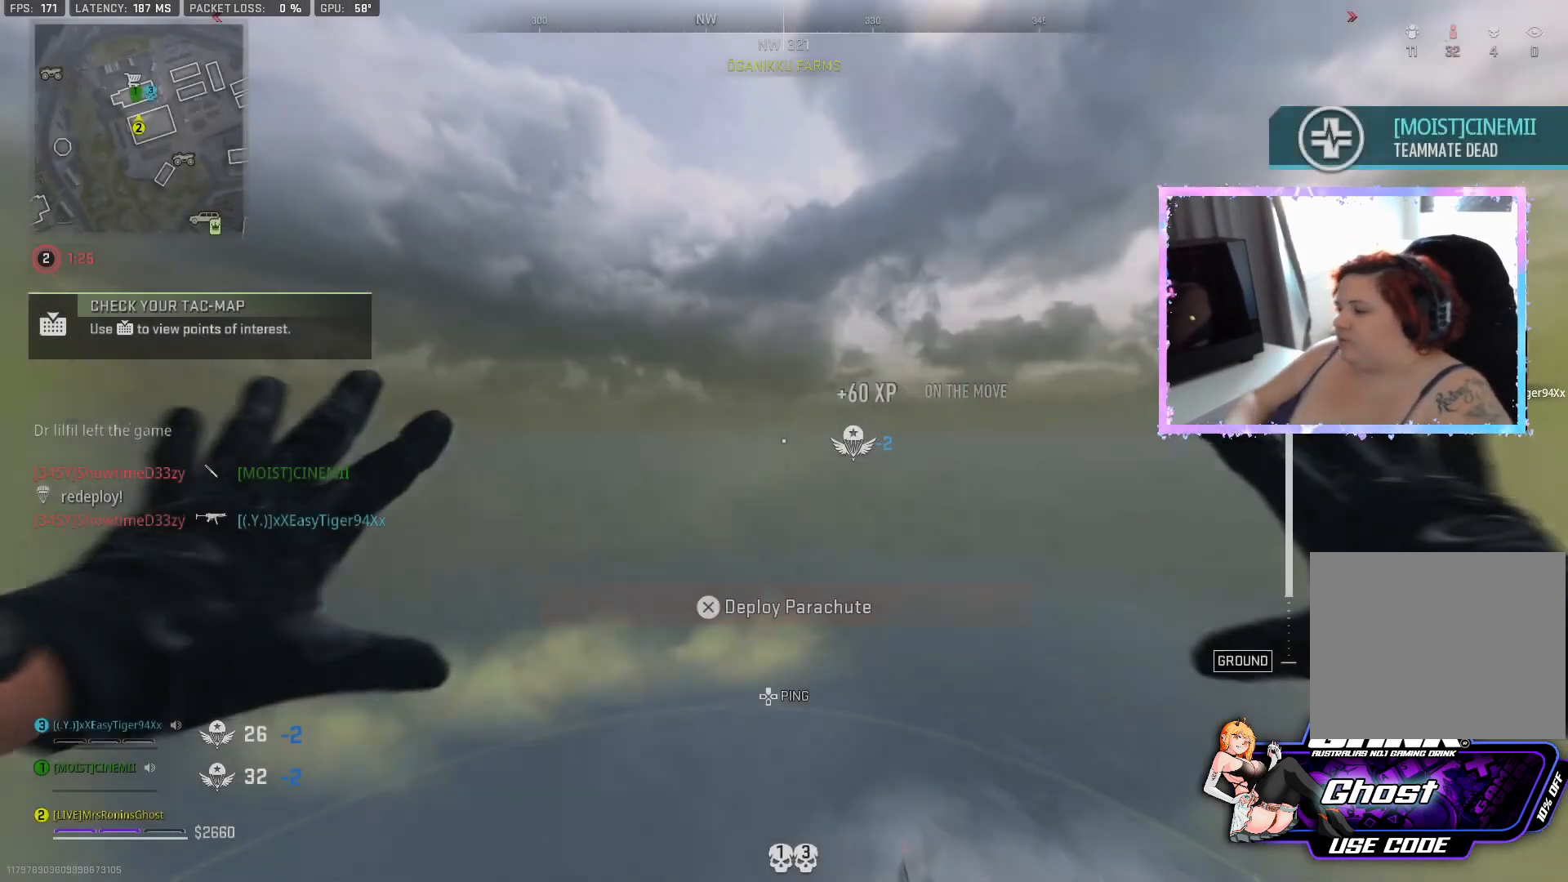
Gameplay with a controller (PlayStation layout); each line is a JSON object with the inputs held at the frame after it. "events" lists button and stick changes between this image and that frame as [ms after this image, input, new state], when the widget could be followed in between.
{"buttons": [], "left_stick": "center", "right_stick": "down", "events": [[217, "right_stick", "down-left"], [417, "right_stick", "down"]]}
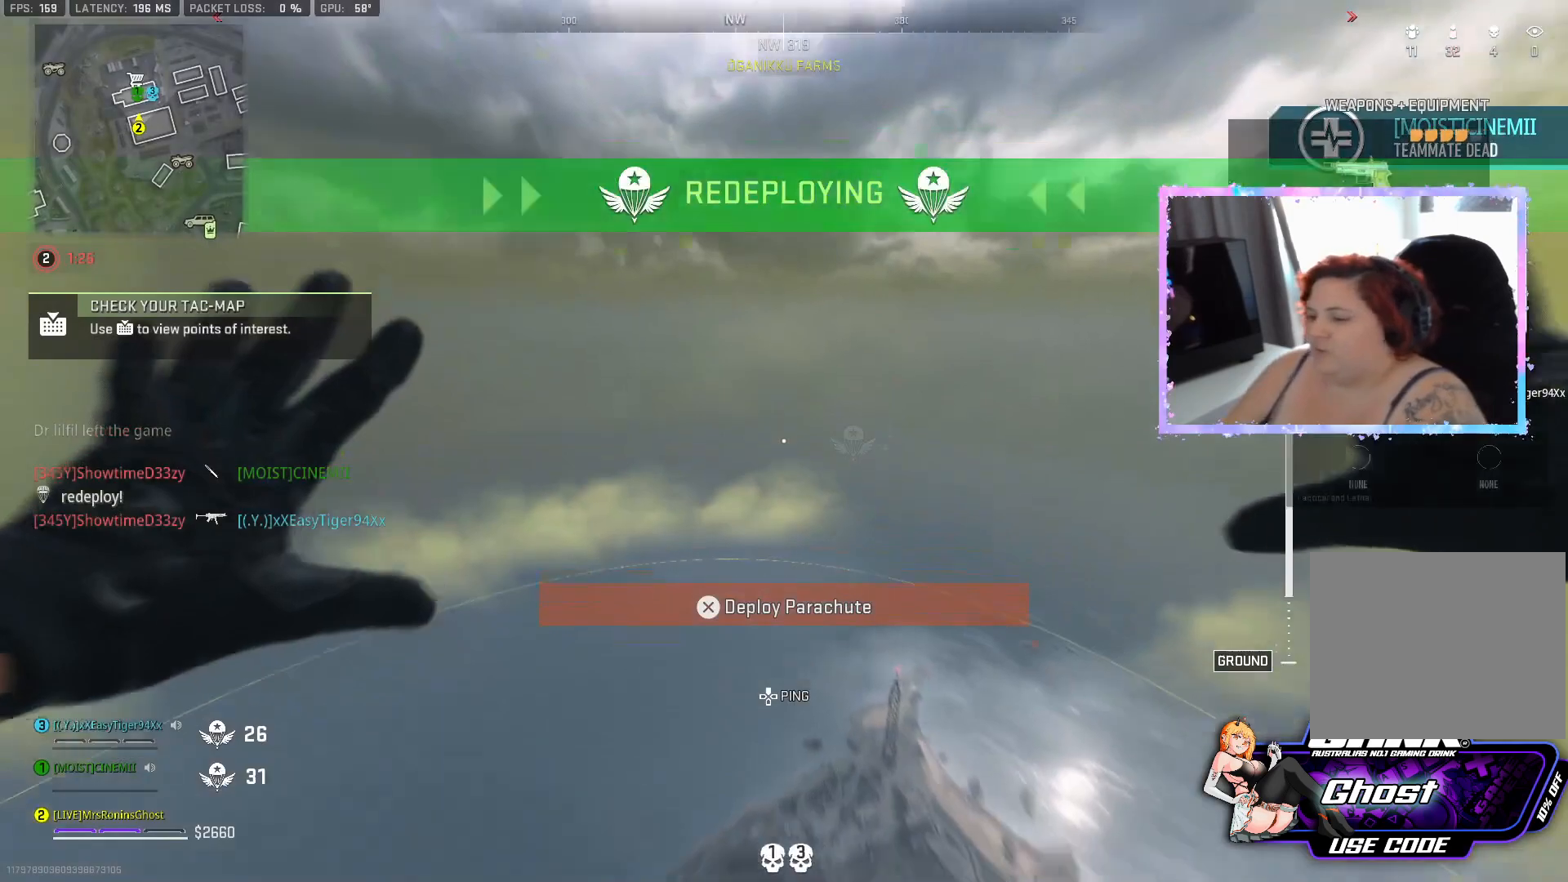
{"buttons": [], "left_stick": "center", "right_stick": "down-right", "events": [[367, "right_stick", "down-right"]]}
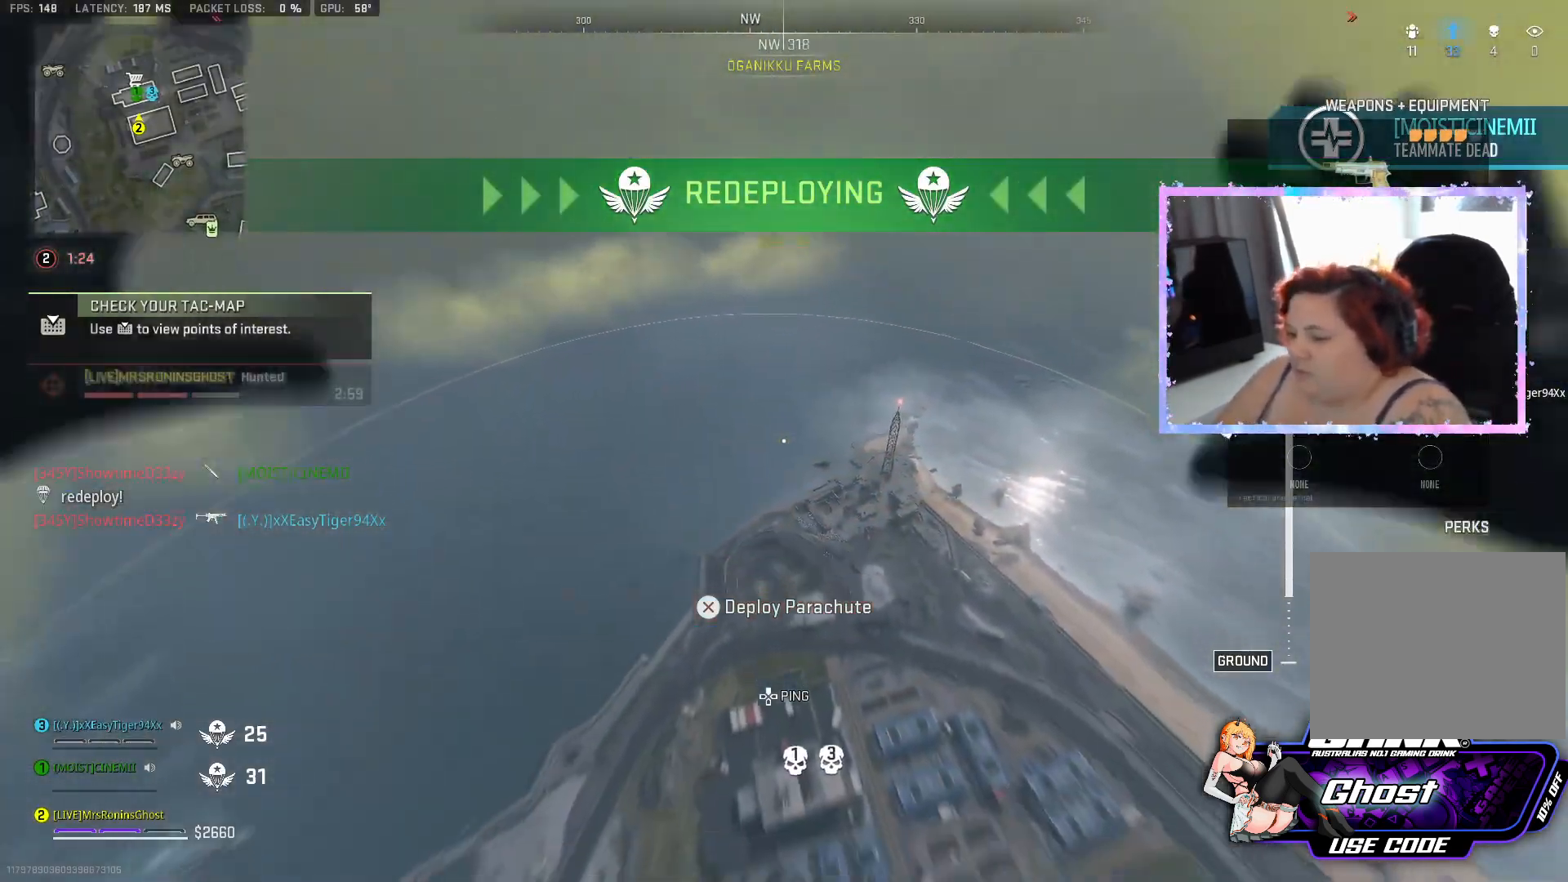
{"buttons": [], "left_stick": "center", "right_stick": "down-right", "events": [[150, "left_stick", "up-left"], [283, "left_stick", "center"]]}
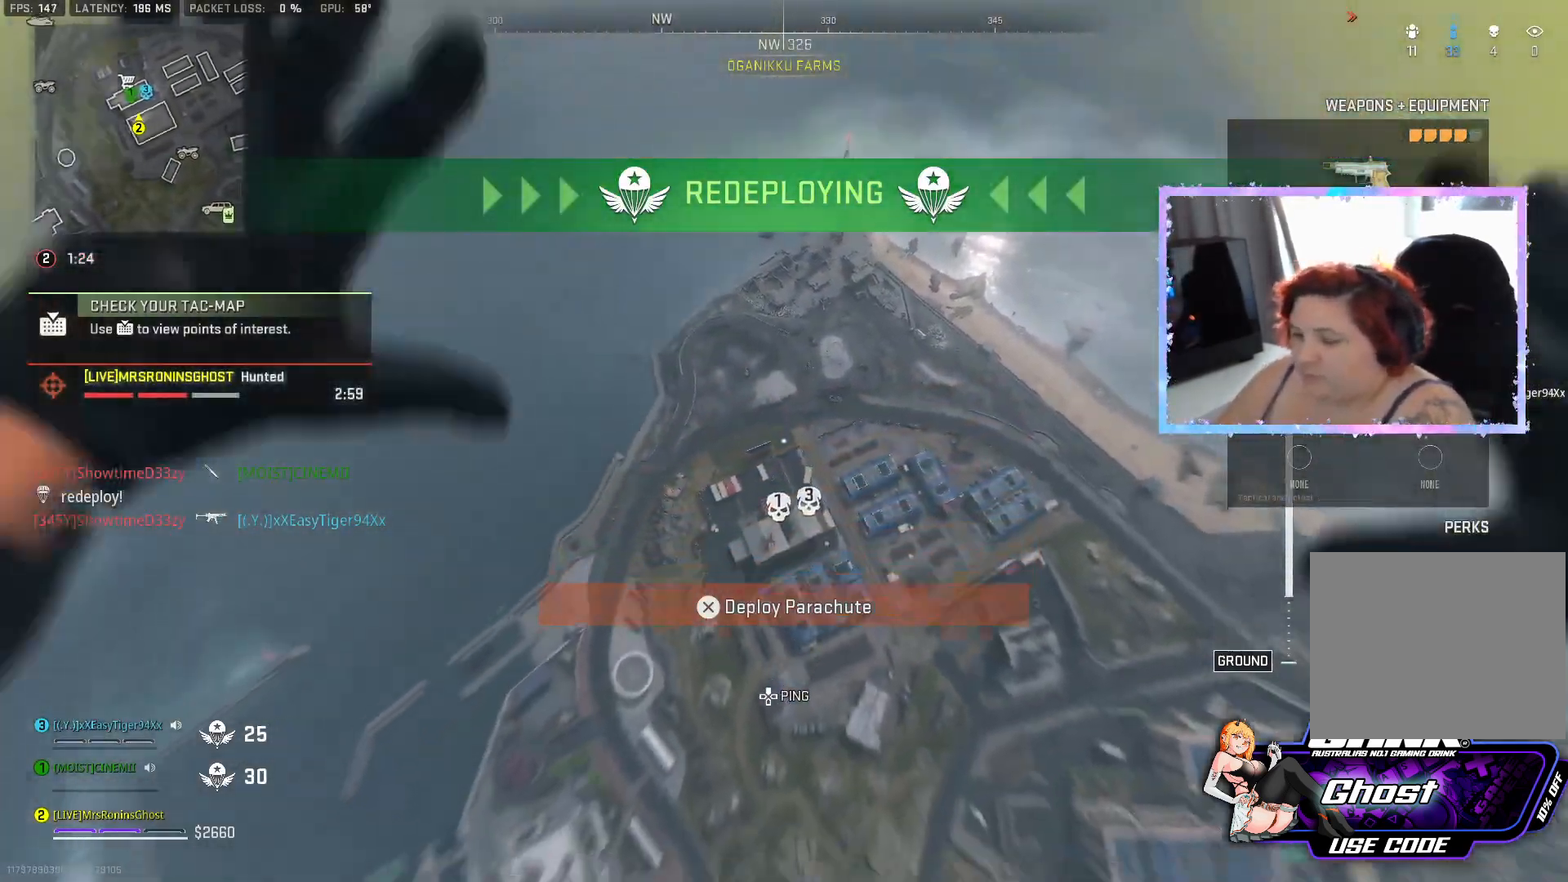
{"buttons": [], "left_stick": "center", "right_stick": "center", "events": [[184, "right_stick", "center"]]}
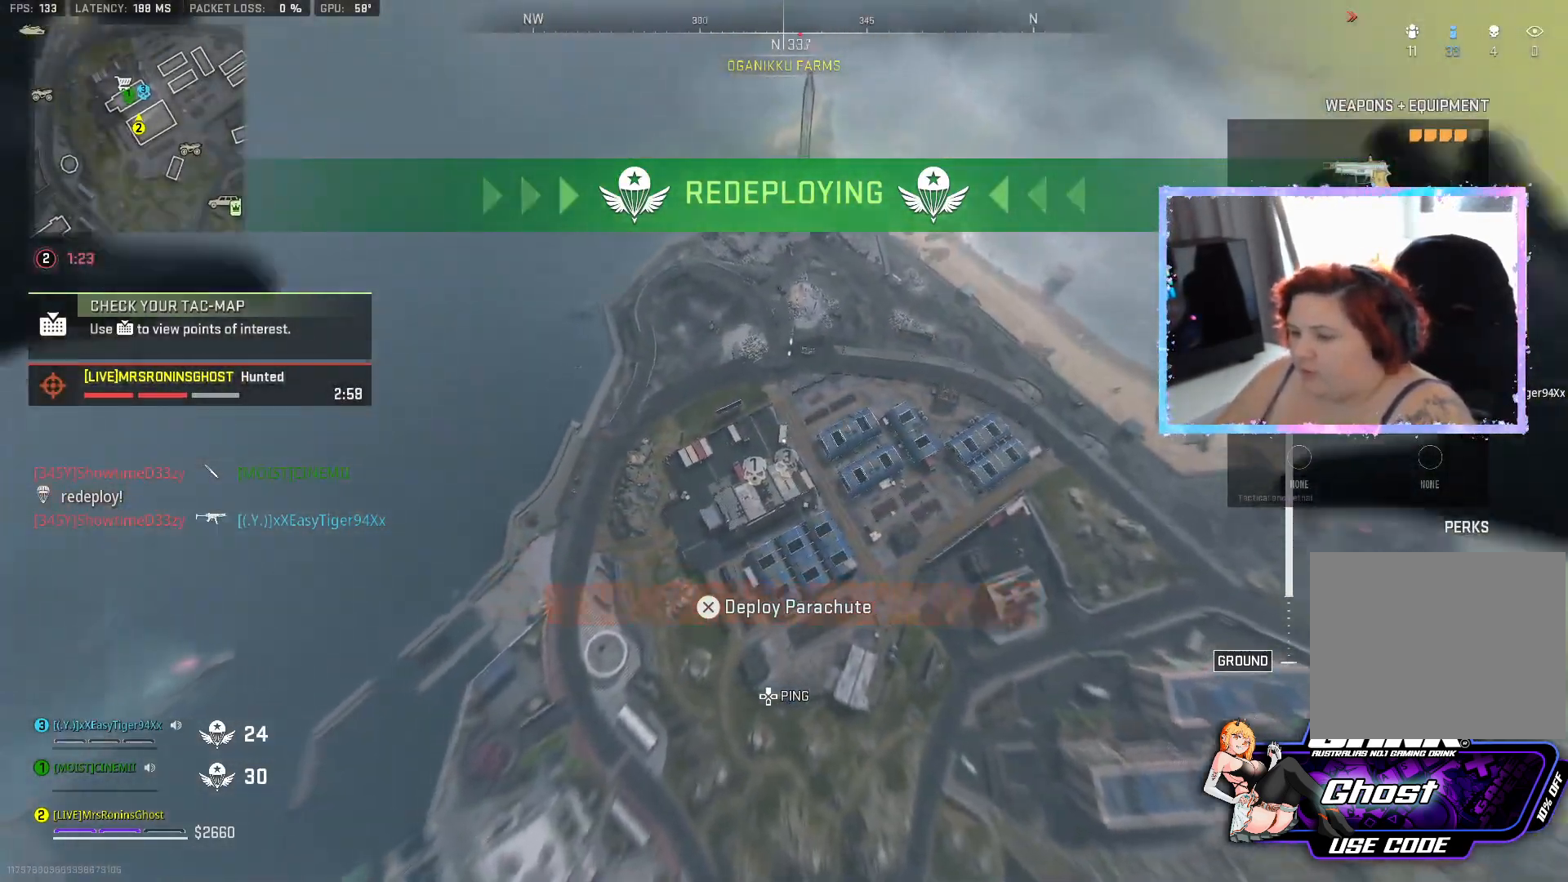
{"buttons": [], "left_stick": "down-left", "right_stick": "left", "events": [[83, "left_stick", "down"], [216, "right_stick", "down-left"], [300, "left_stick", "down-left"], [367, "right_stick", "left"]]}
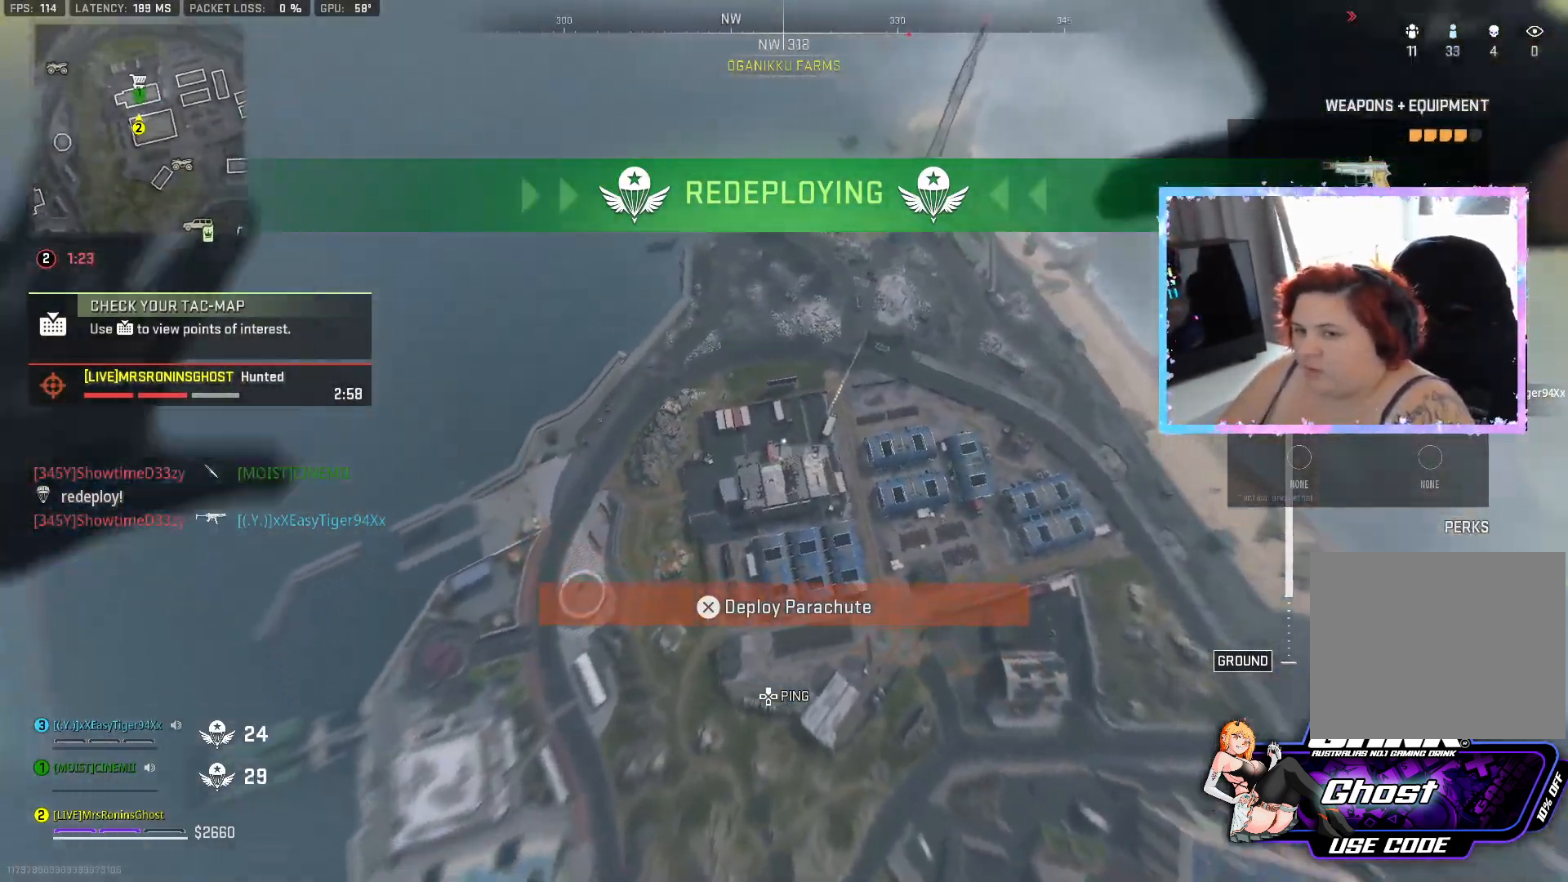
{"buttons": ["CROSS"], "left_stick": "left", "right_stick": "center", "events": [[117, "left_stick", "center"], [267, "left_stick", "left"], [334, "right_stick", "center"], [450, "CROSS", "down"]]}
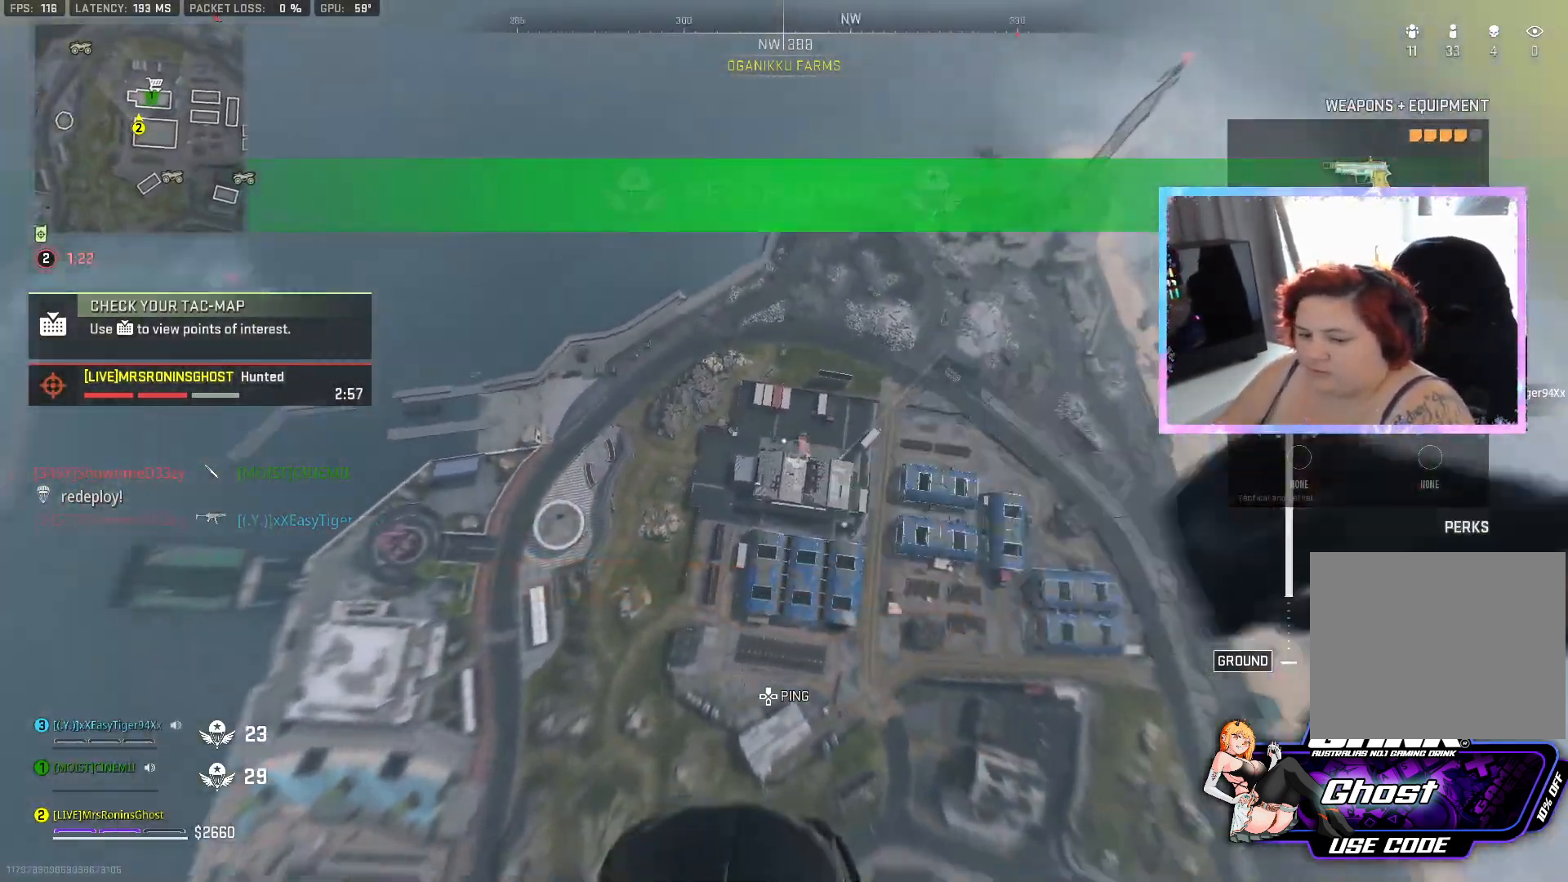
{"buttons": [], "left_stick": "center", "right_stick": "left", "events": [[33, "CROSS", "up"], [300, "right_stick", "left"], [417, "left_stick", "center"]]}
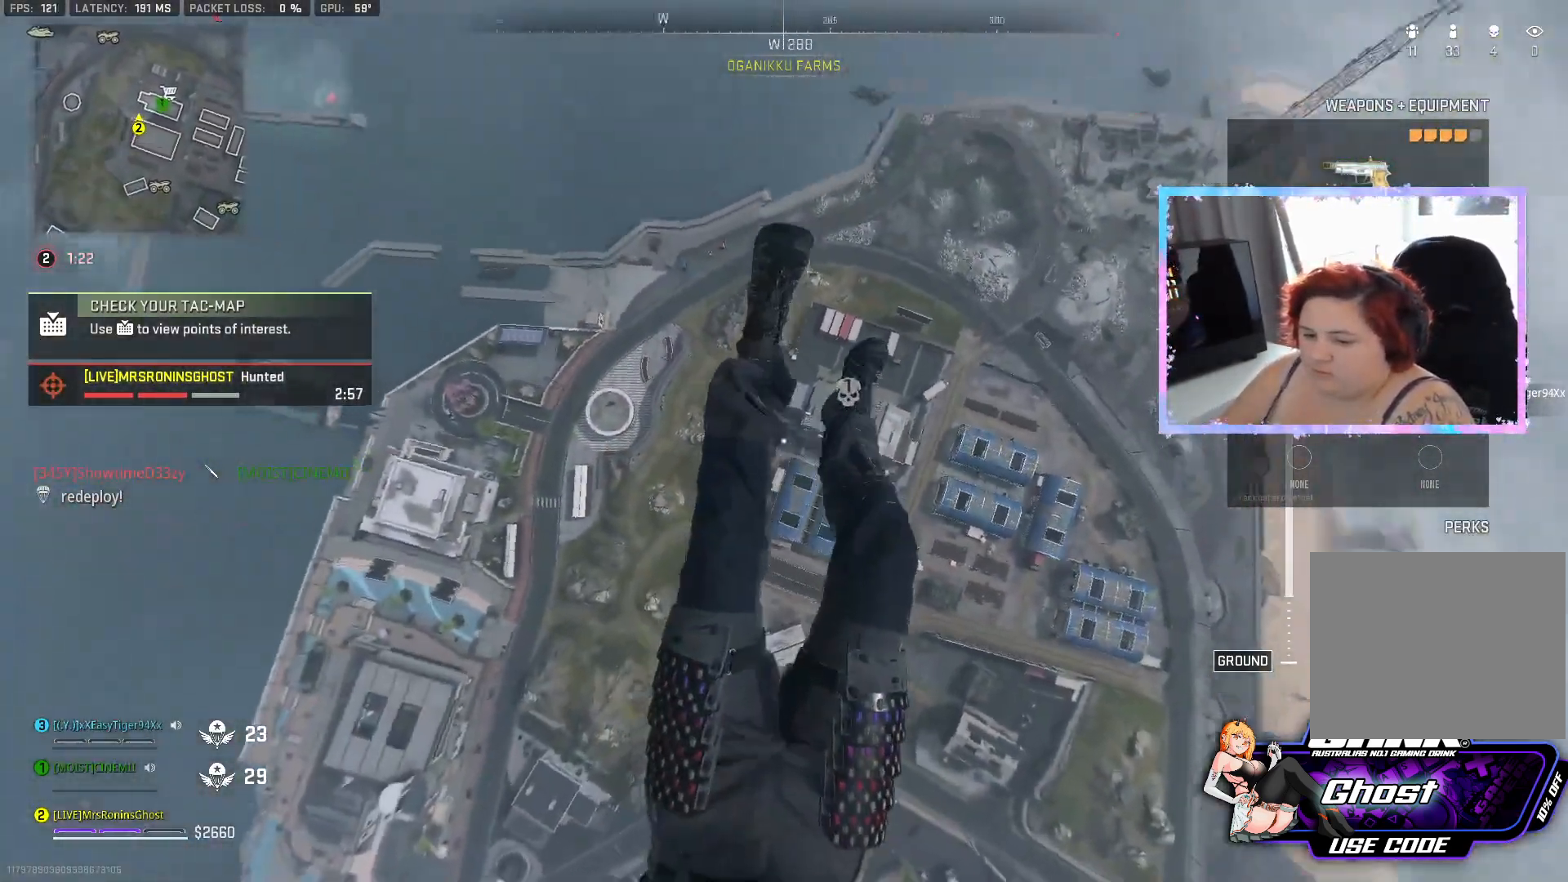
{"buttons": [], "left_stick": "left", "right_stick": "center", "events": [[67, "left_stick", "left"], [200, "right_stick", "center"]]}
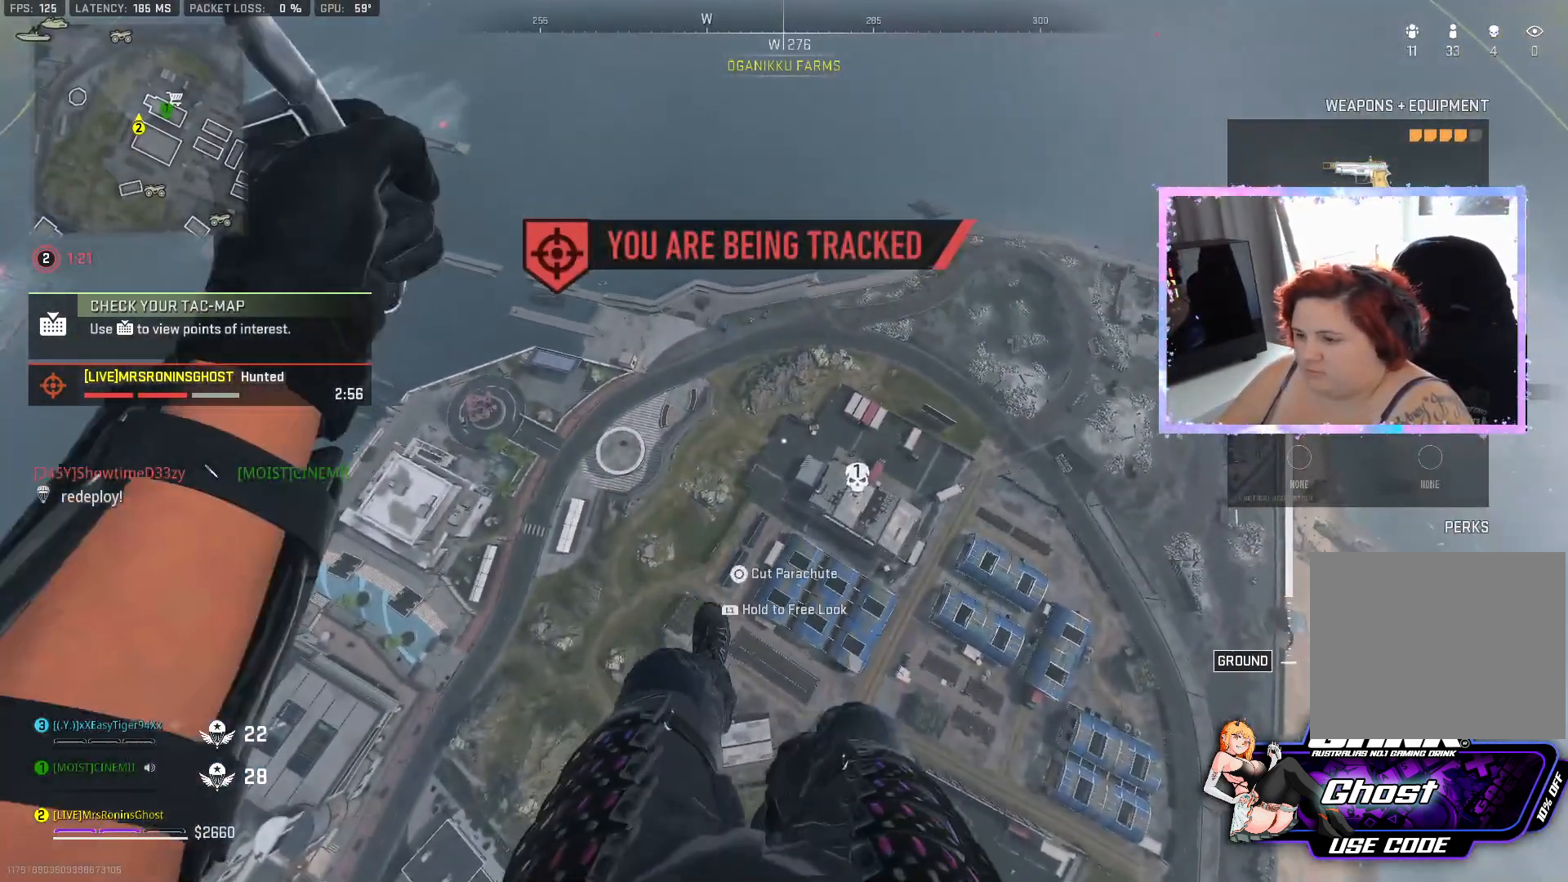
{"buttons": [], "left_stick": "left", "right_stick": "up-left", "events": [[417, "right_stick", "up-left"]]}
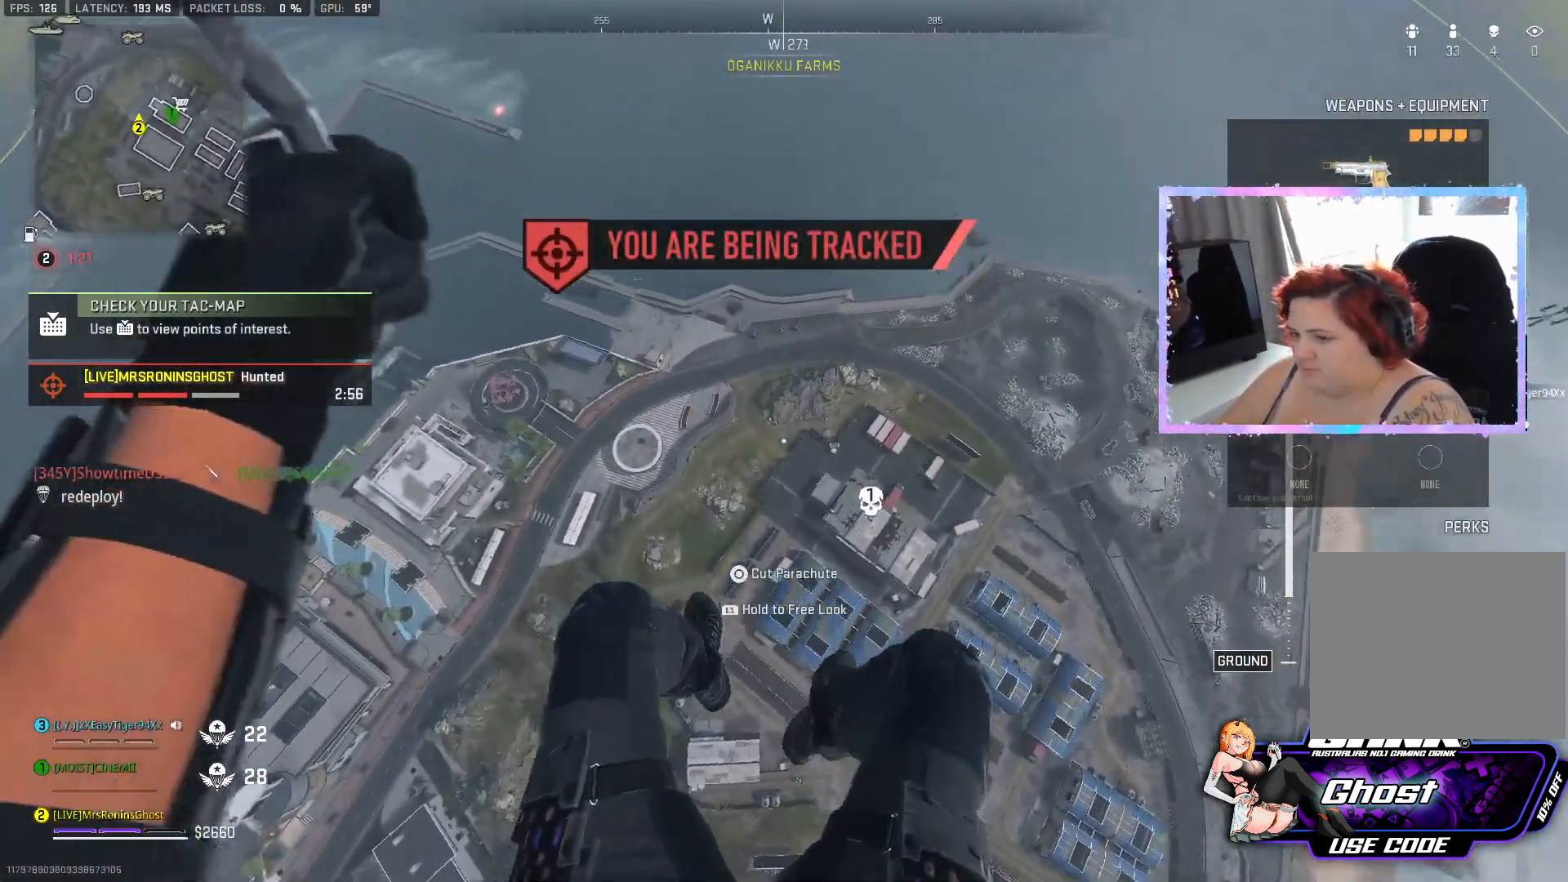
{"buttons": ["TOUCHPAD"], "left_stick": "left", "right_stick": "center", "events": [[367, "right_stick", "center"], [450, "TOUCHPAD", "down"]]}
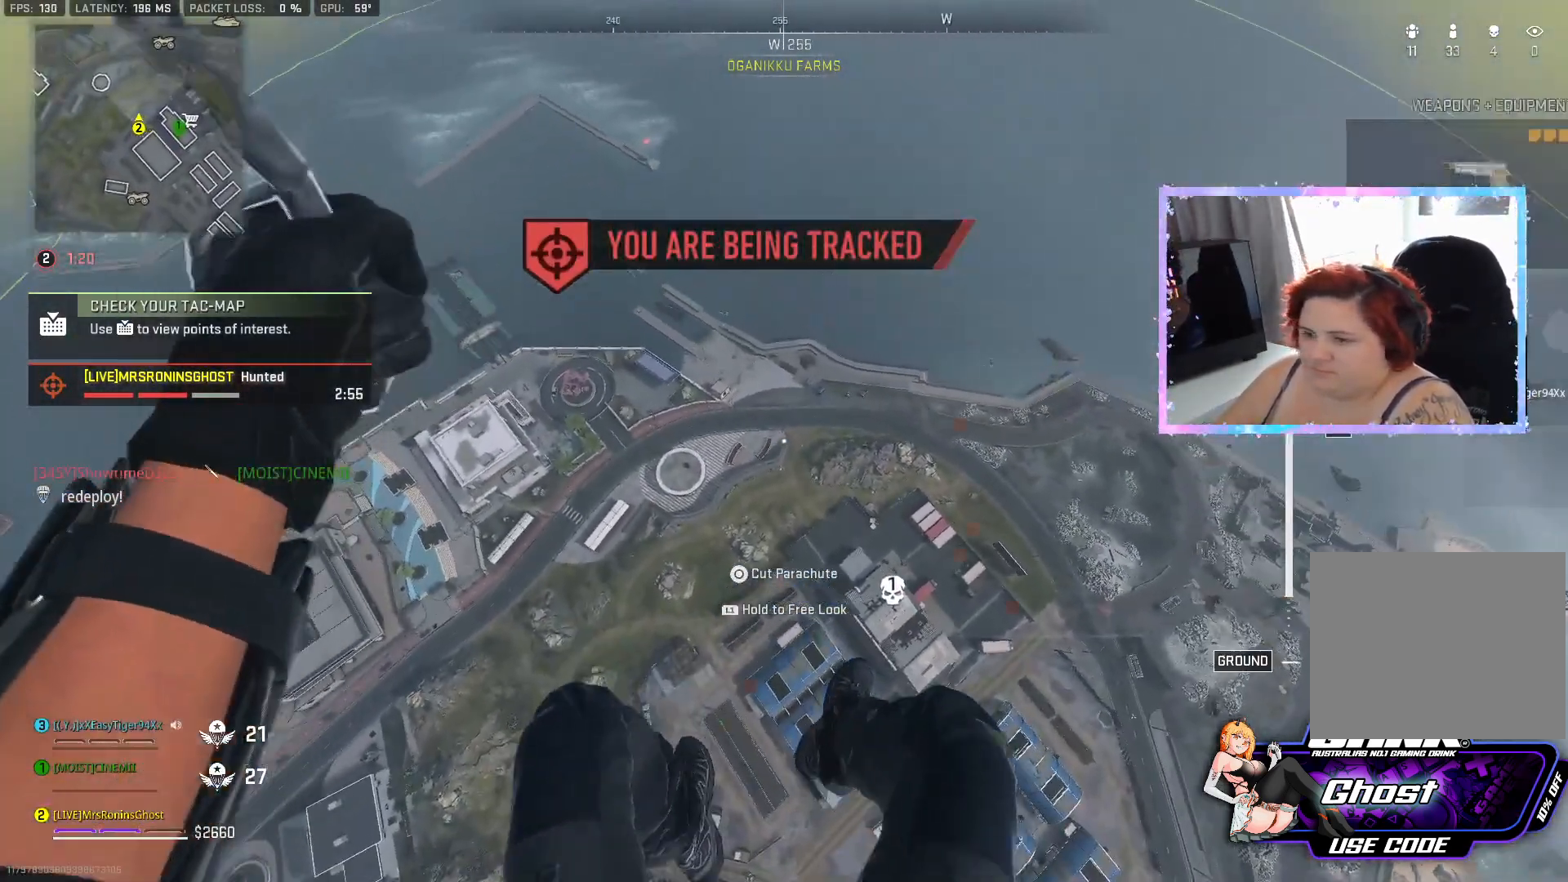
{"buttons": ["R1"], "left_stick": "left", "right_stick": "center", "events": [[16, "TOUCHPAD", "up"], [300, "R1", "down"]]}
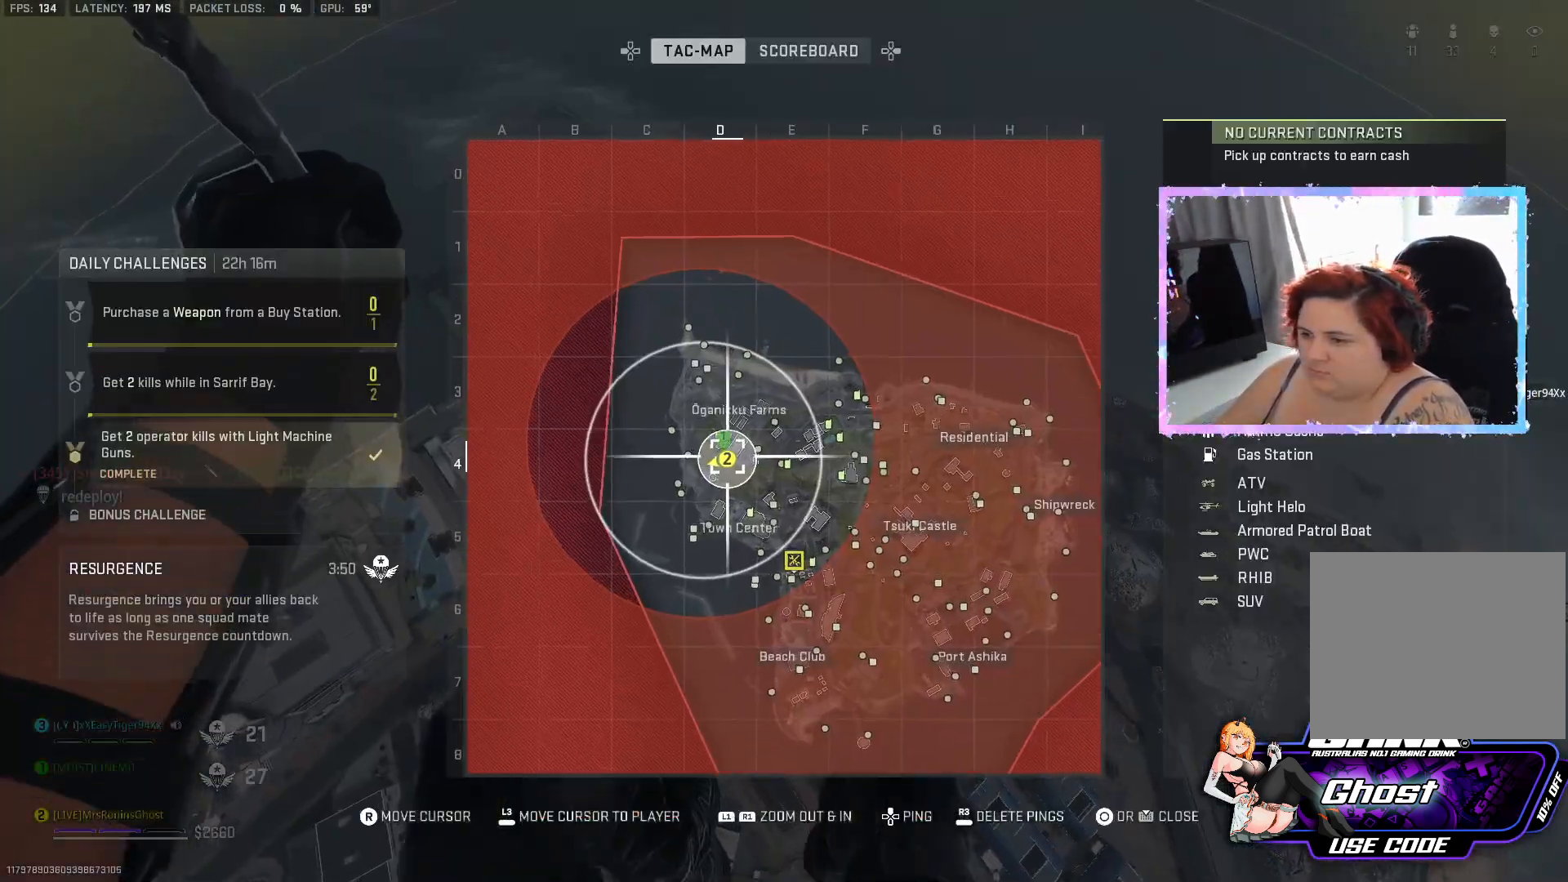
{"buttons": [], "left_stick": "center", "right_stick": "center", "events": [[284, "R1", "up"], [284, "right_stick", "down-right"], [367, "left_stick", "center"], [467, "right_stick", "center"]]}
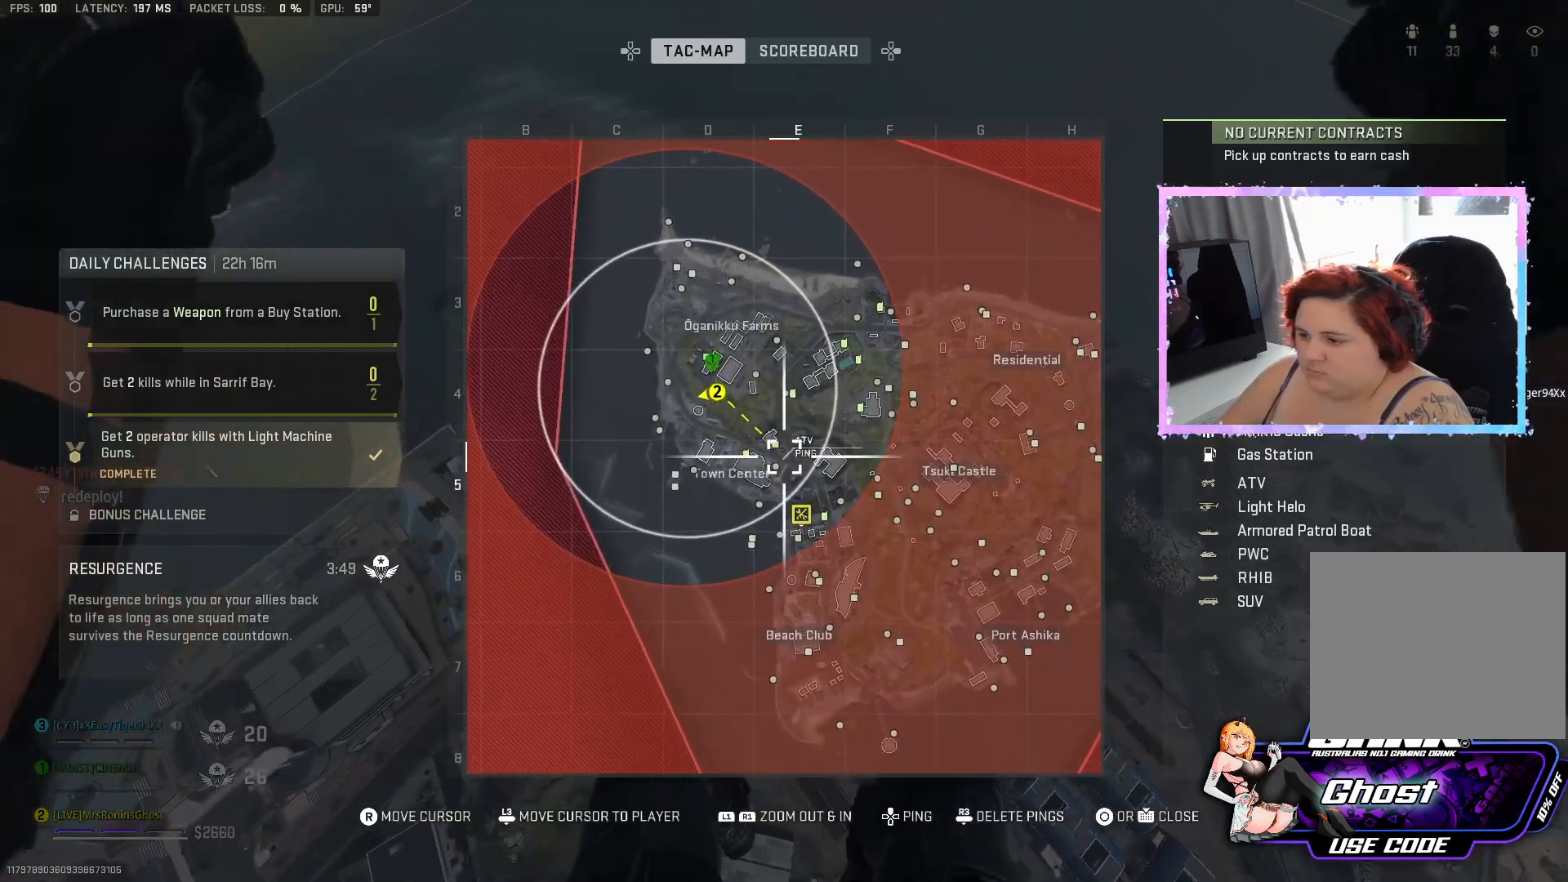
{"buttons": [], "left_stick": "center", "right_stick": "center", "events": [[183, "right_stick", "down"], [333, "right_stick", "center"]]}
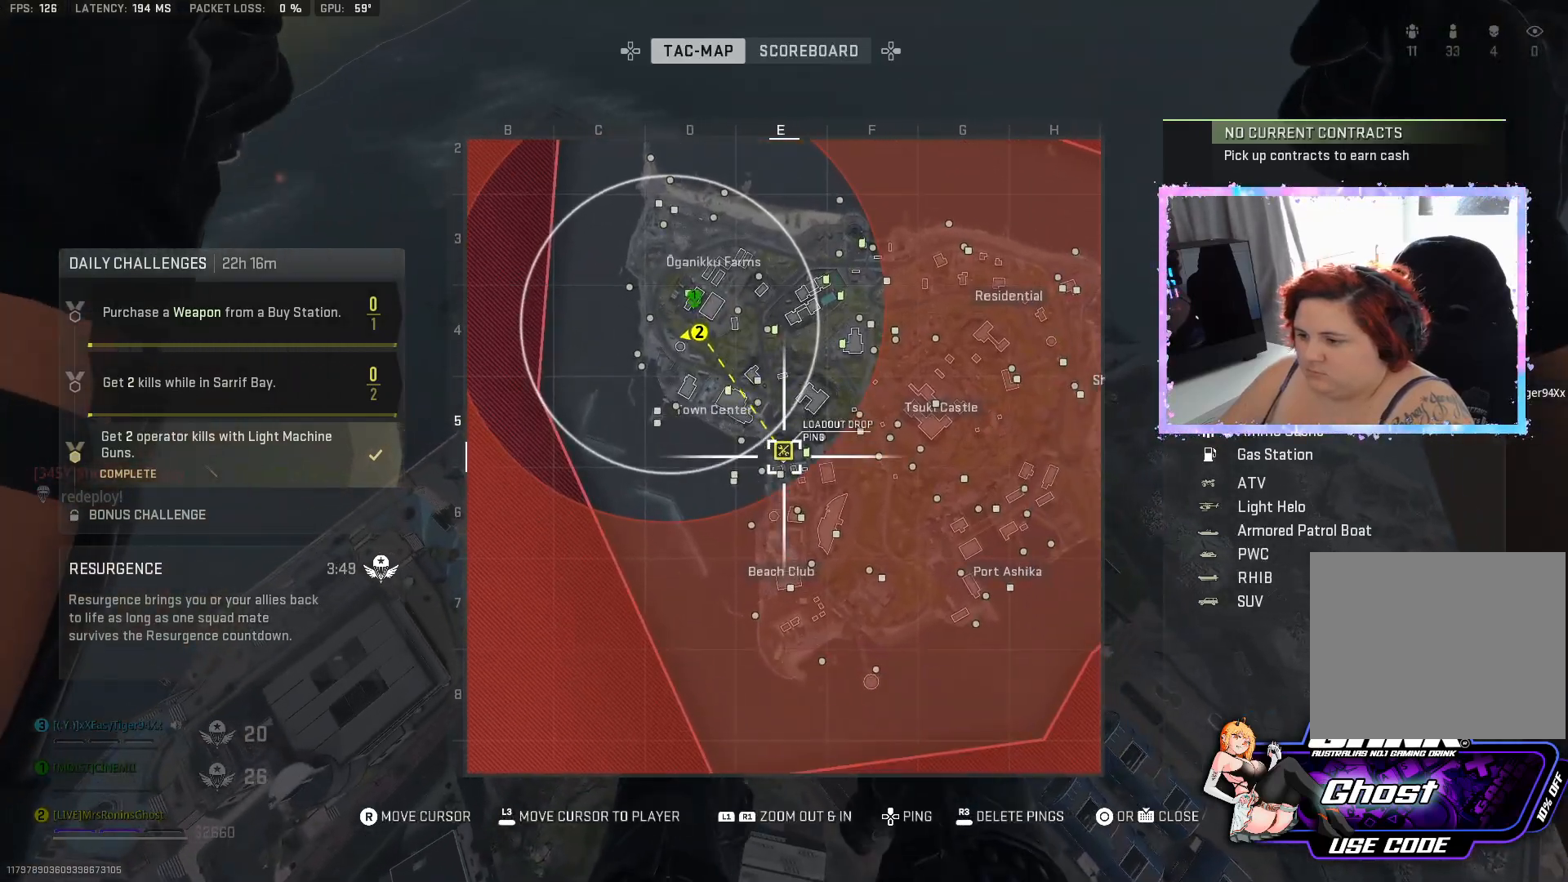
{"buttons": [], "left_stick": "center", "right_stick": "center", "events": []}
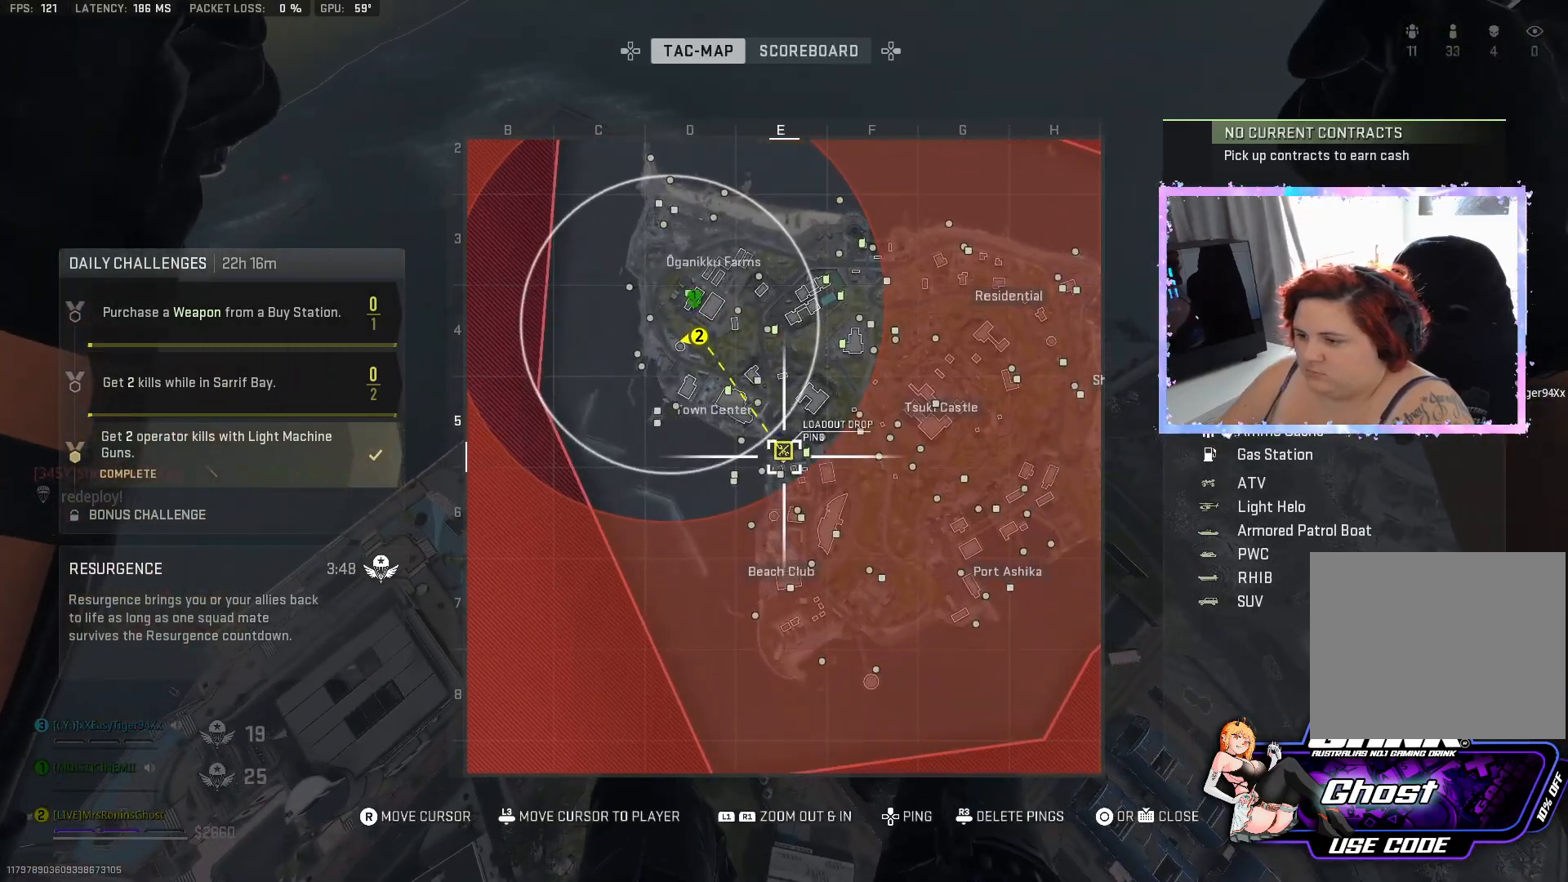
{"buttons": [], "left_stick": "center", "right_stick": "center", "events": []}
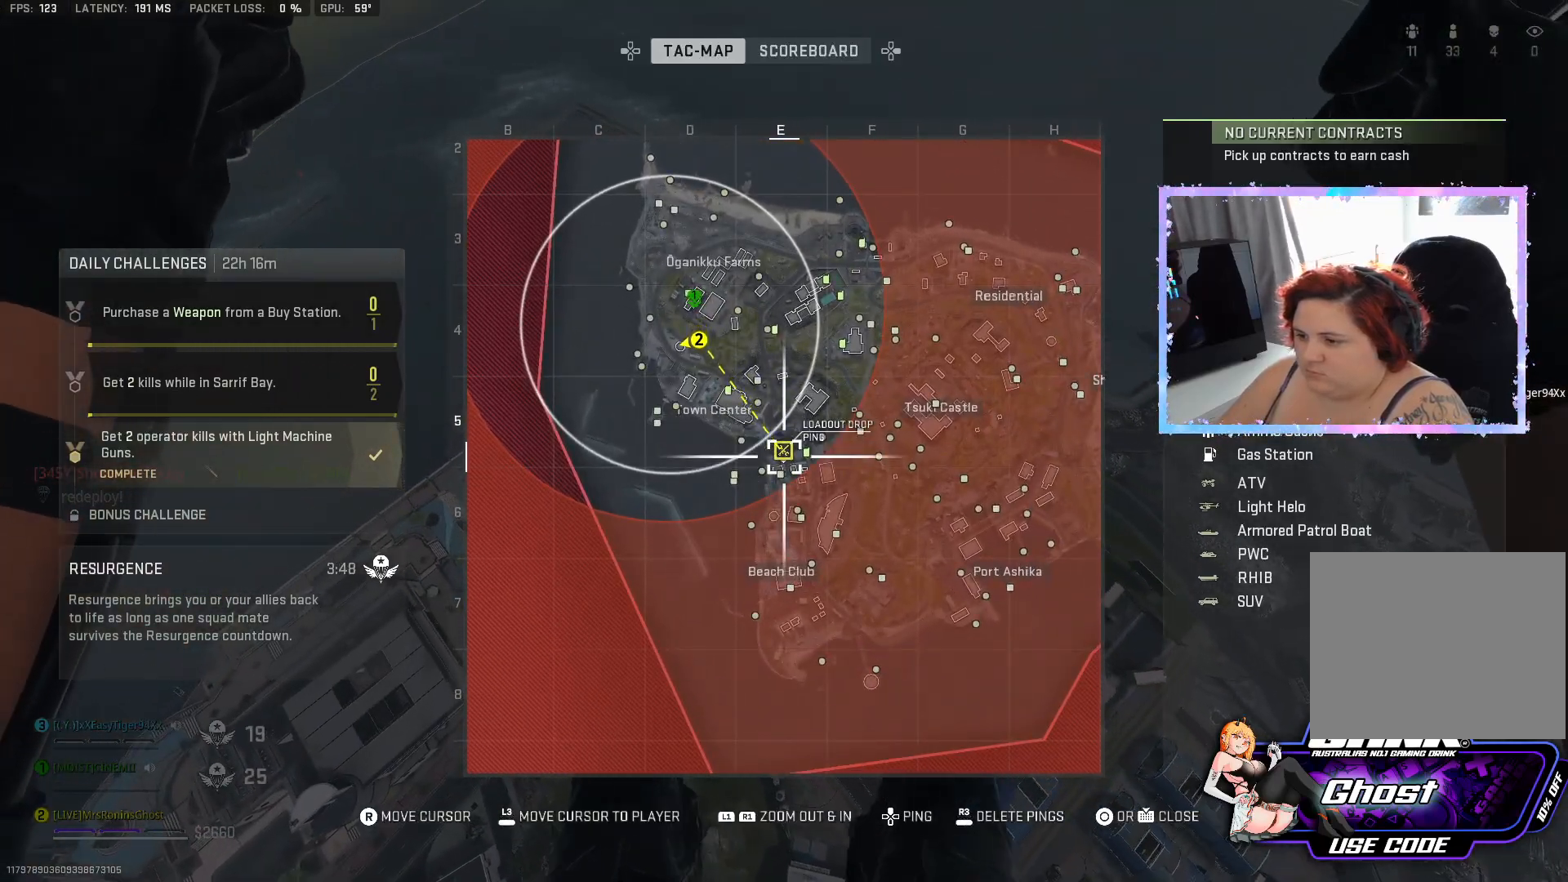
{"buttons": ["R2"], "left_stick": "center", "right_stick": "center", "events": [[267, "R1", "down"], [300, "R1", "up"], [467, "R2", "down"]]}
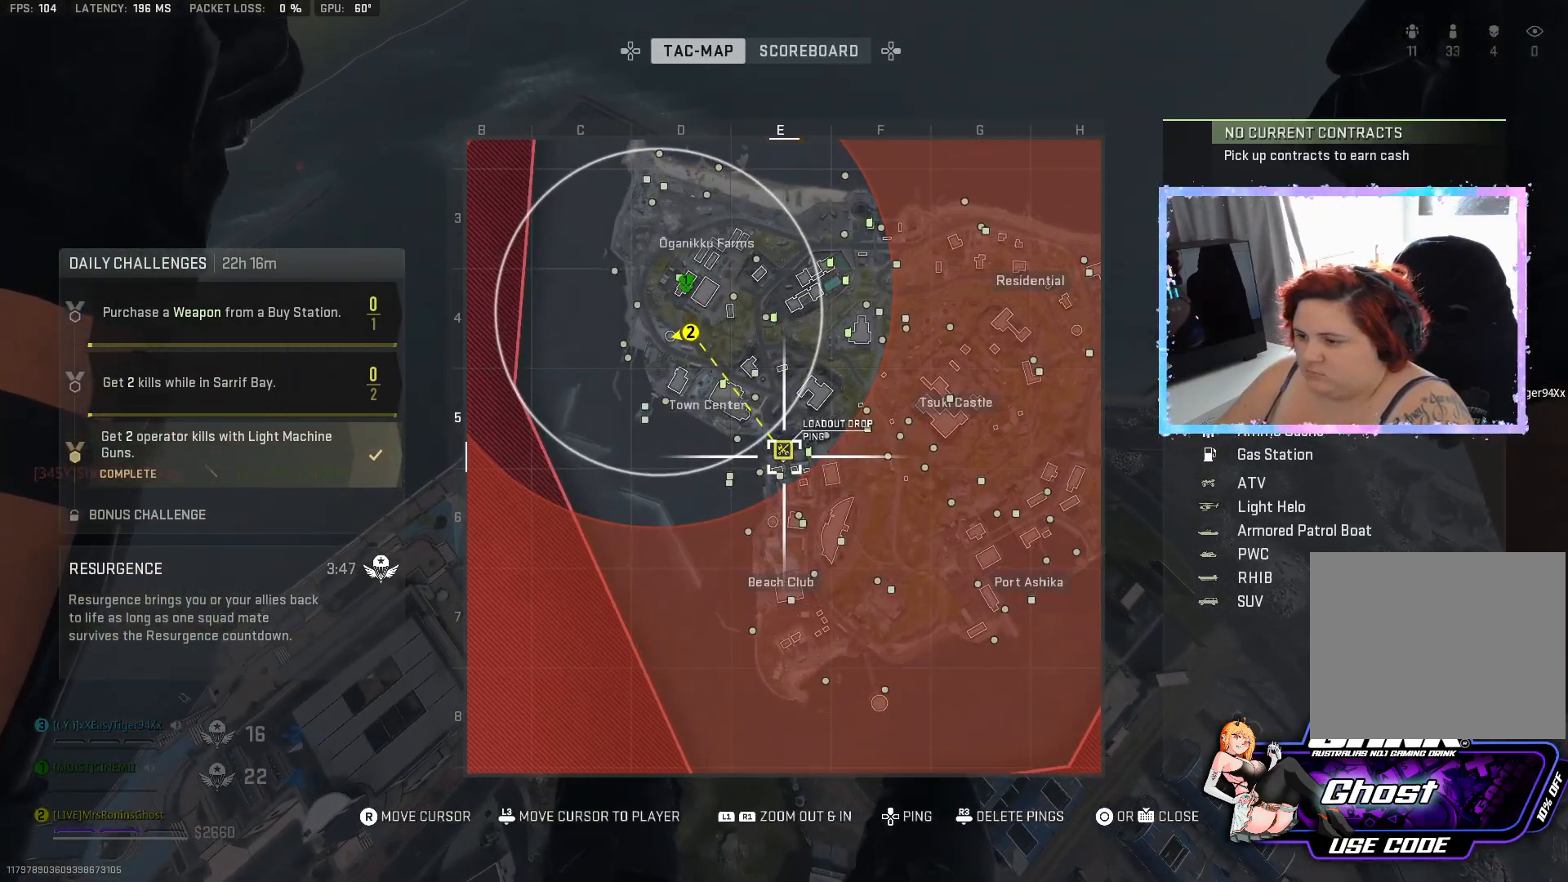
{"buttons": [], "left_stick": "center", "right_stick": "center", "events": [[417, "R2", "up"]]}
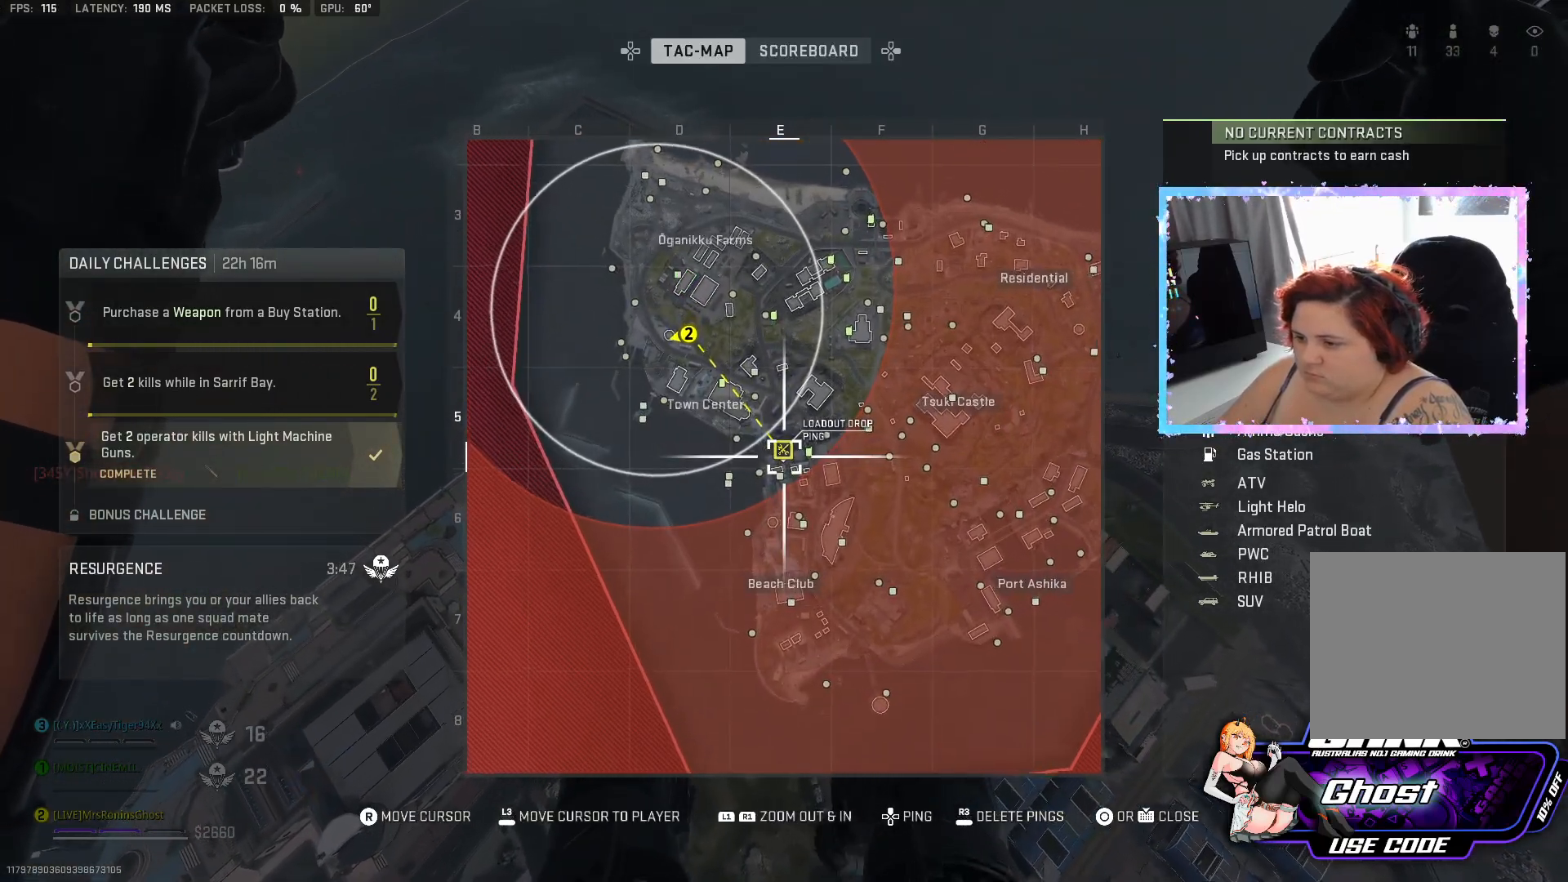
{"buttons": ["R1"], "left_stick": "center", "right_stick": "center", "events": [[17, "R1", "down"]]}
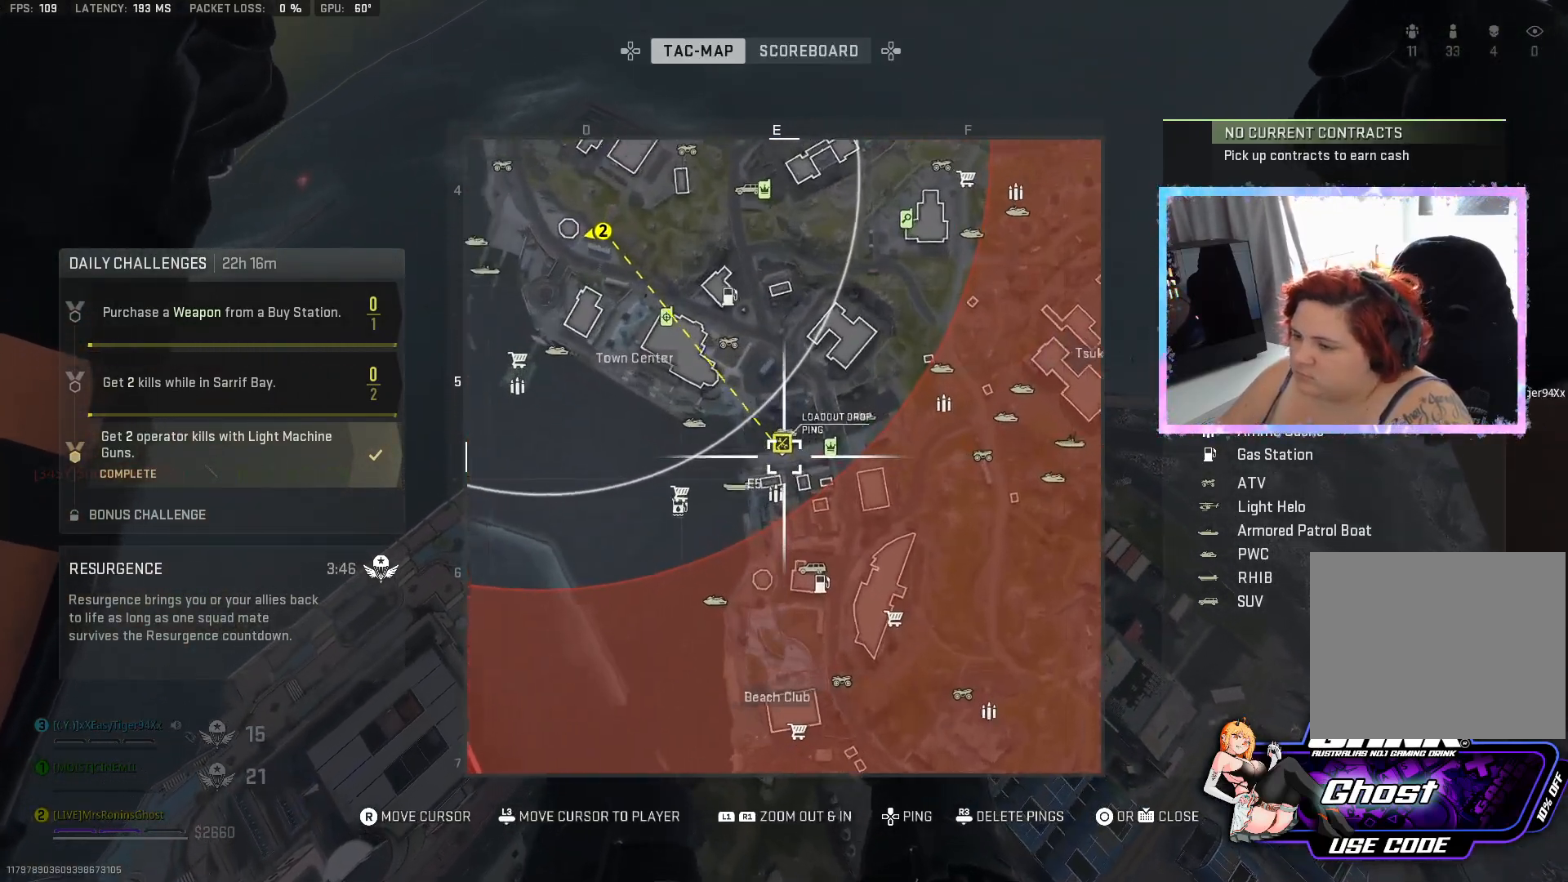
{"buttons": [], "left_stick": "center", "right_stick": "center", "events": [[216, "R1", "up"]]}
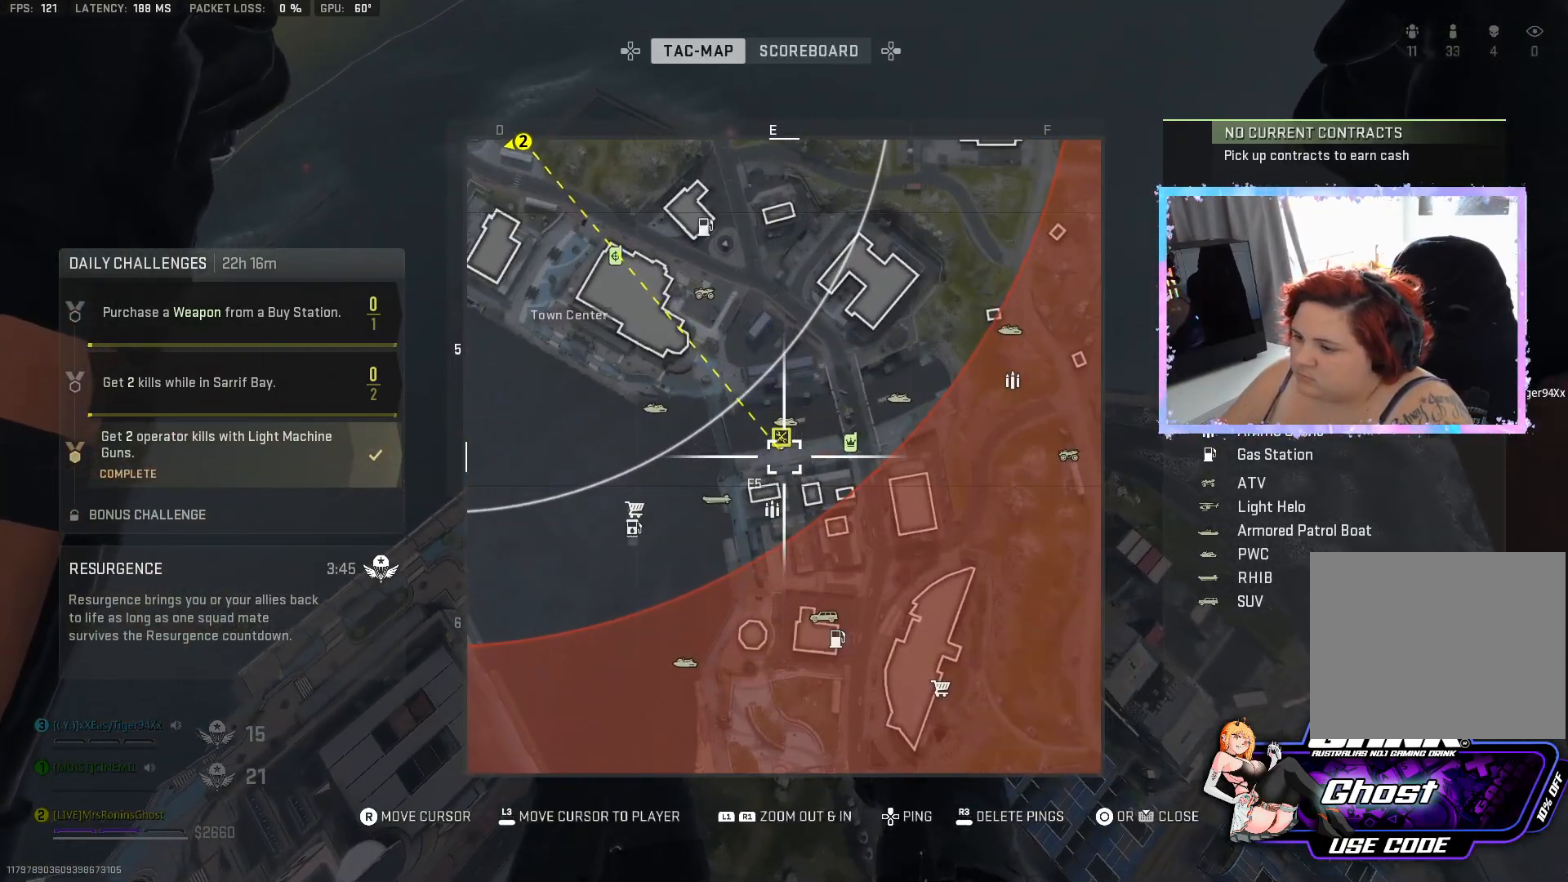
{"buttons": ["CIRCLE"], "left_stick": "center", "right_stick": "center", "events": [[417, "CIRCLE", "down"]]}
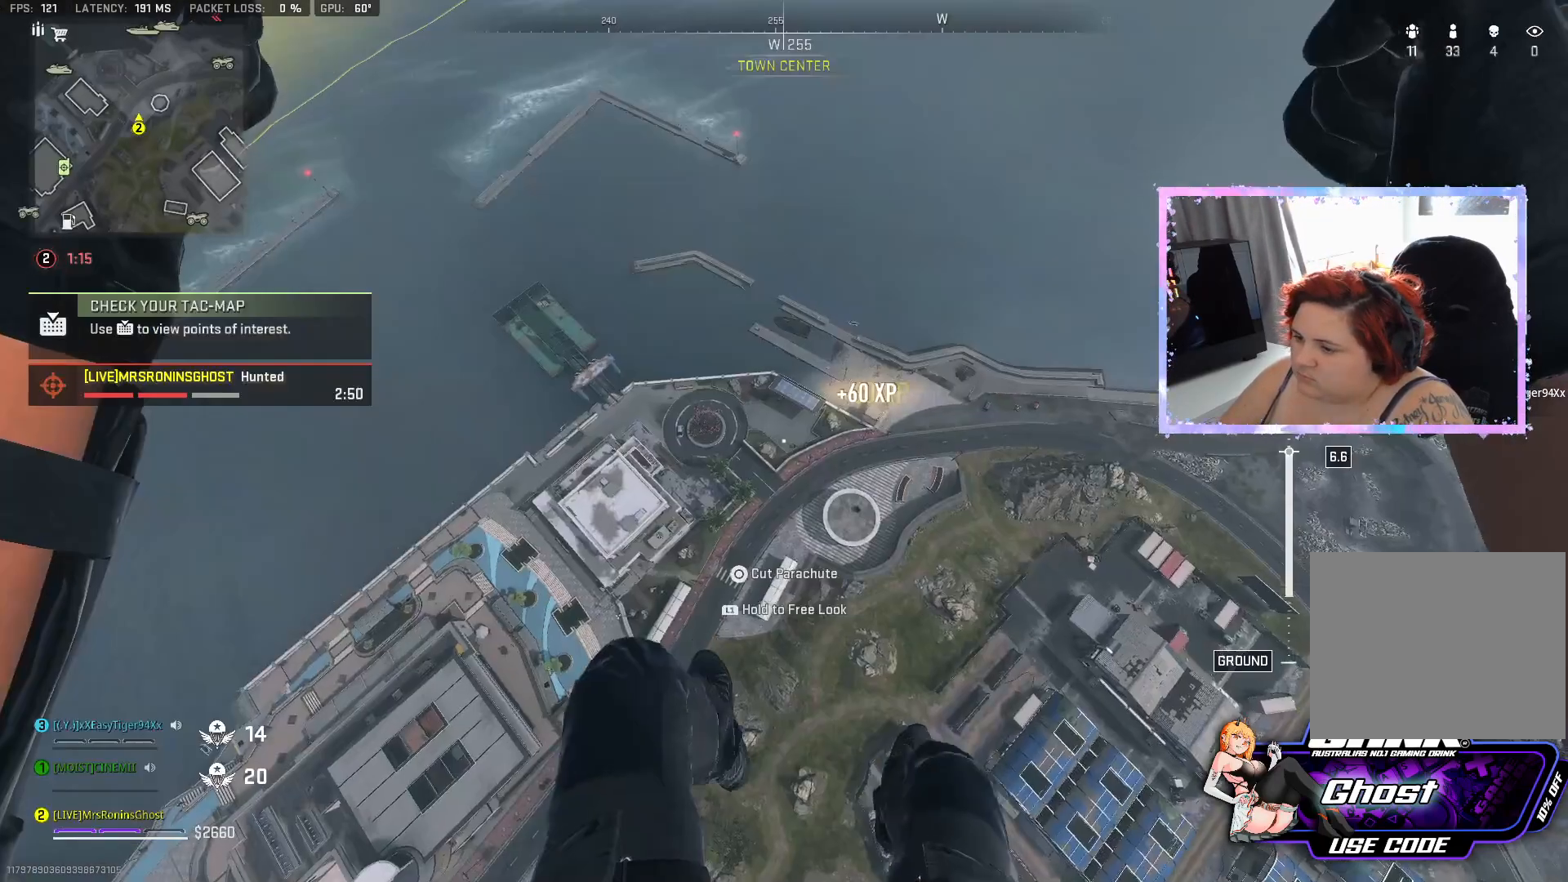
{"buttons": [], "left_stick": "left", "right_stick": "left", "events": [[16, "left_stick", "left"], [33, "CIRCLE", "up"], [266, "TRIANGLE", "down"], [317, "TRIANGLE", "up"], [417, "right_stick", "down-left"], [467, "right_stick", "left"]]}
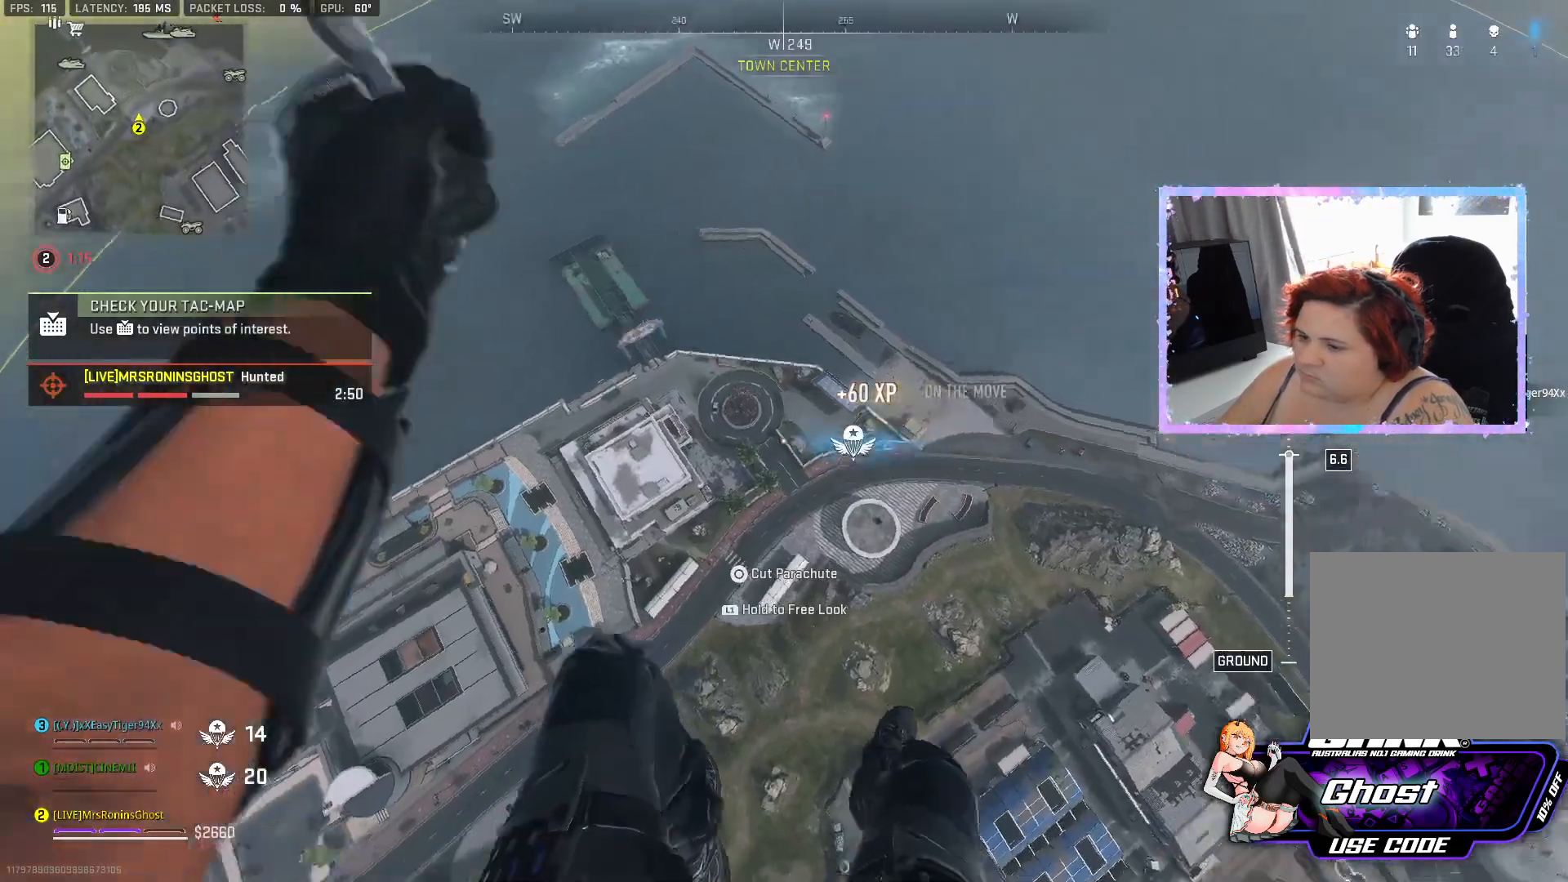
{"buttons": [], "left_stick": "left", "right_stick": "left", "events": [[167, "right_stick", "center"], [217, "CIRCLE", "down"], [317, "CIRCLE", "up"], [400, "right_stick", "down-left"], [450, "right_stick", "left"]]}
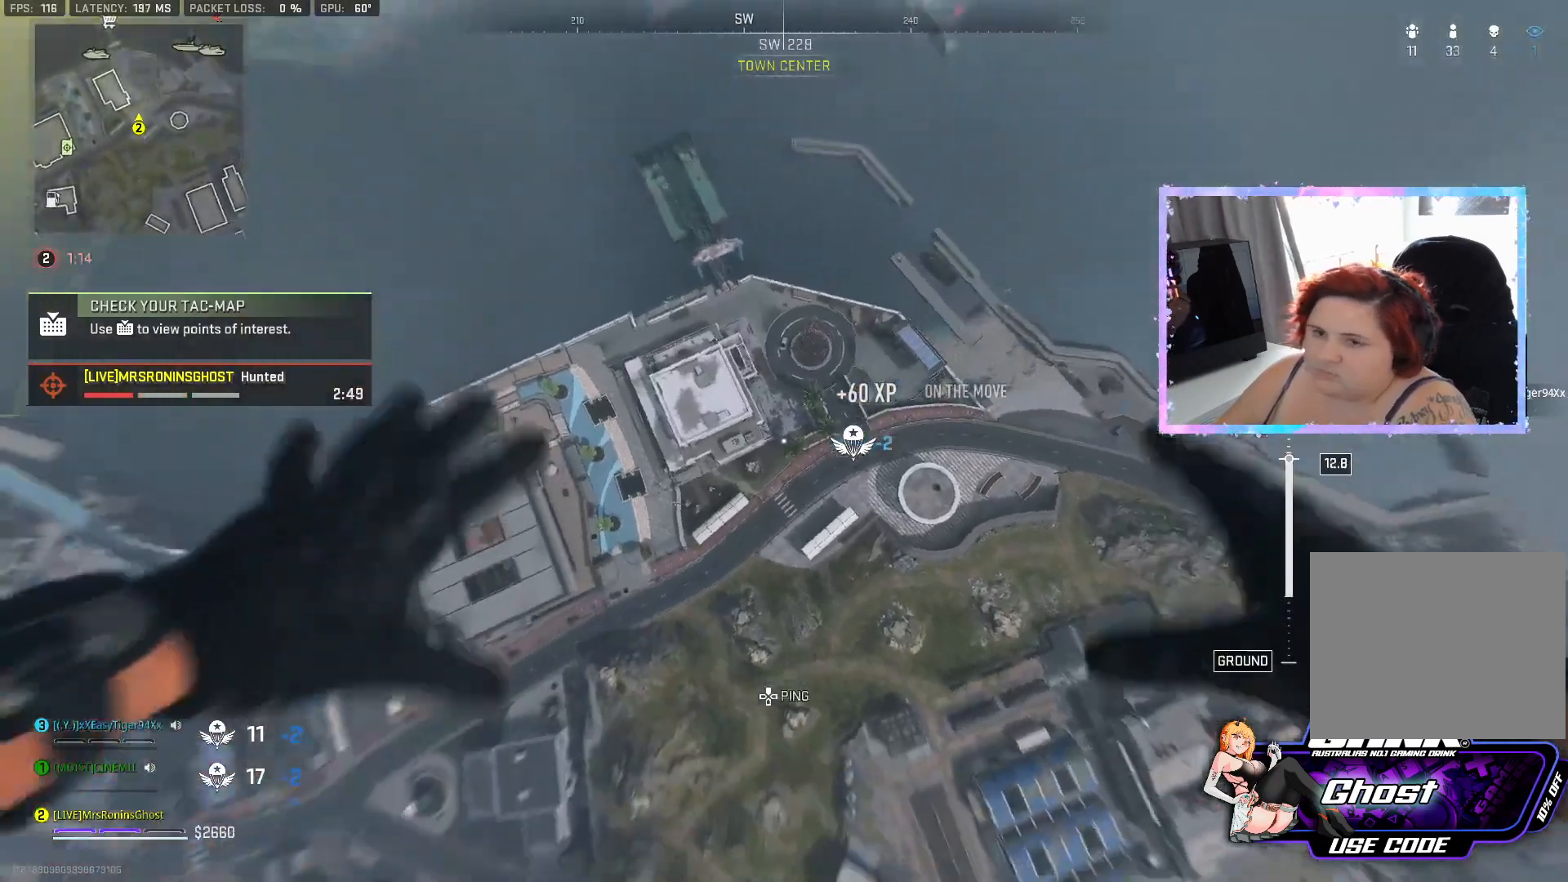
{"buttons": [], "left_stick": "center", "right_stick": "up-left", "events": [[233, "right_stick", "up-left"], [350, "left_stick", "center"]]}
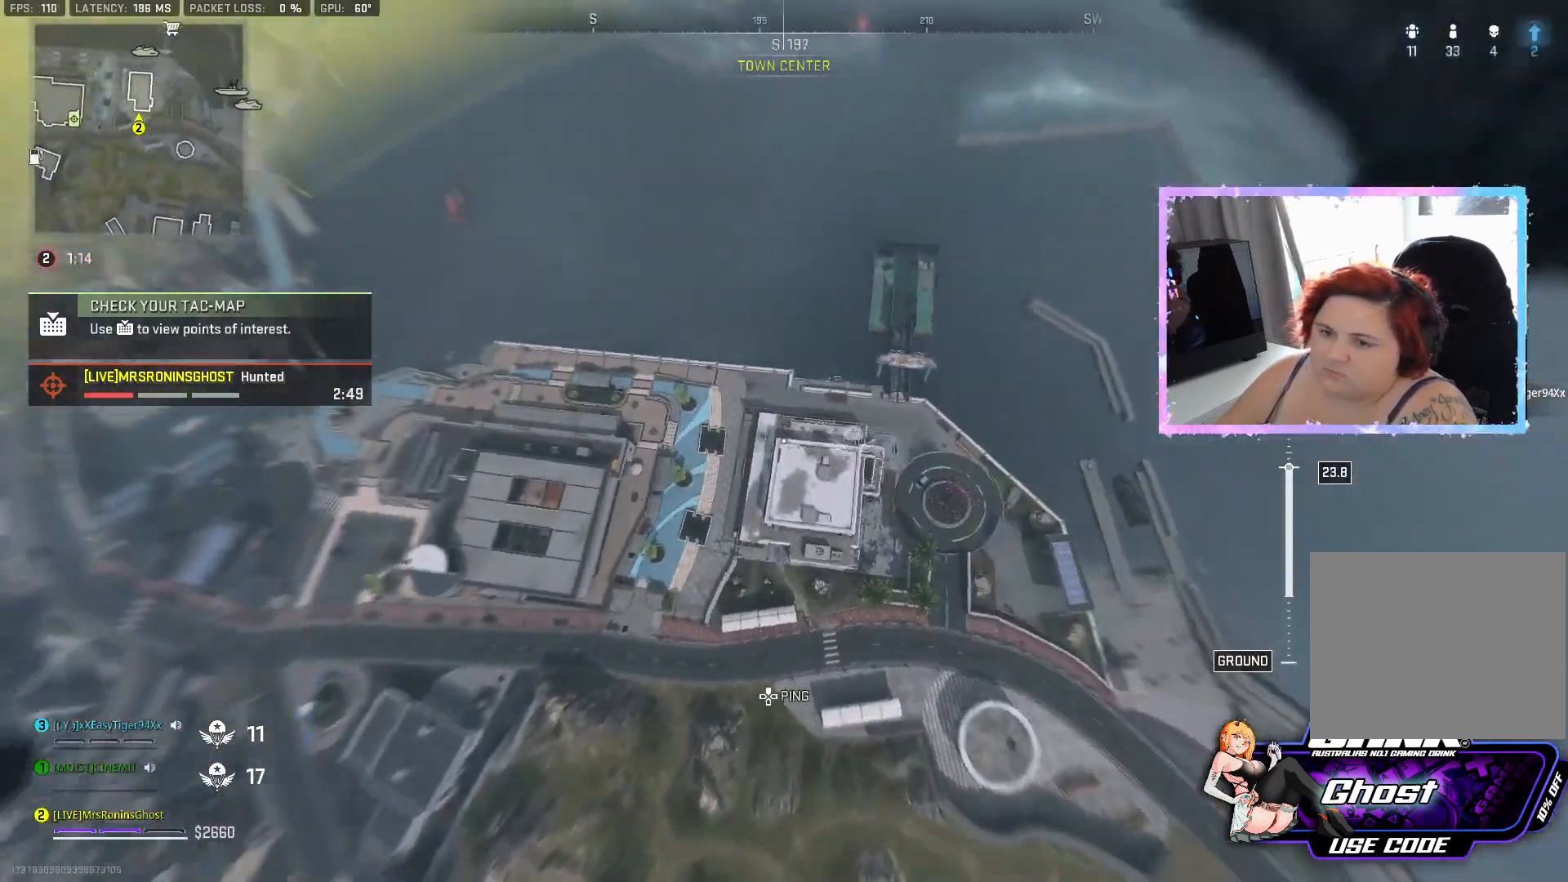
{"buttons": [], "left_stick": "up", "right_stick": "left", "events": [[83, "left_stick", "up"], [200, "L3", "down"], [317, "L3", "up"], [400, "L3", "down"], [400, "right_stick", "center"], [467, "right_stick", "left"], [501, "L3", "up"]]}
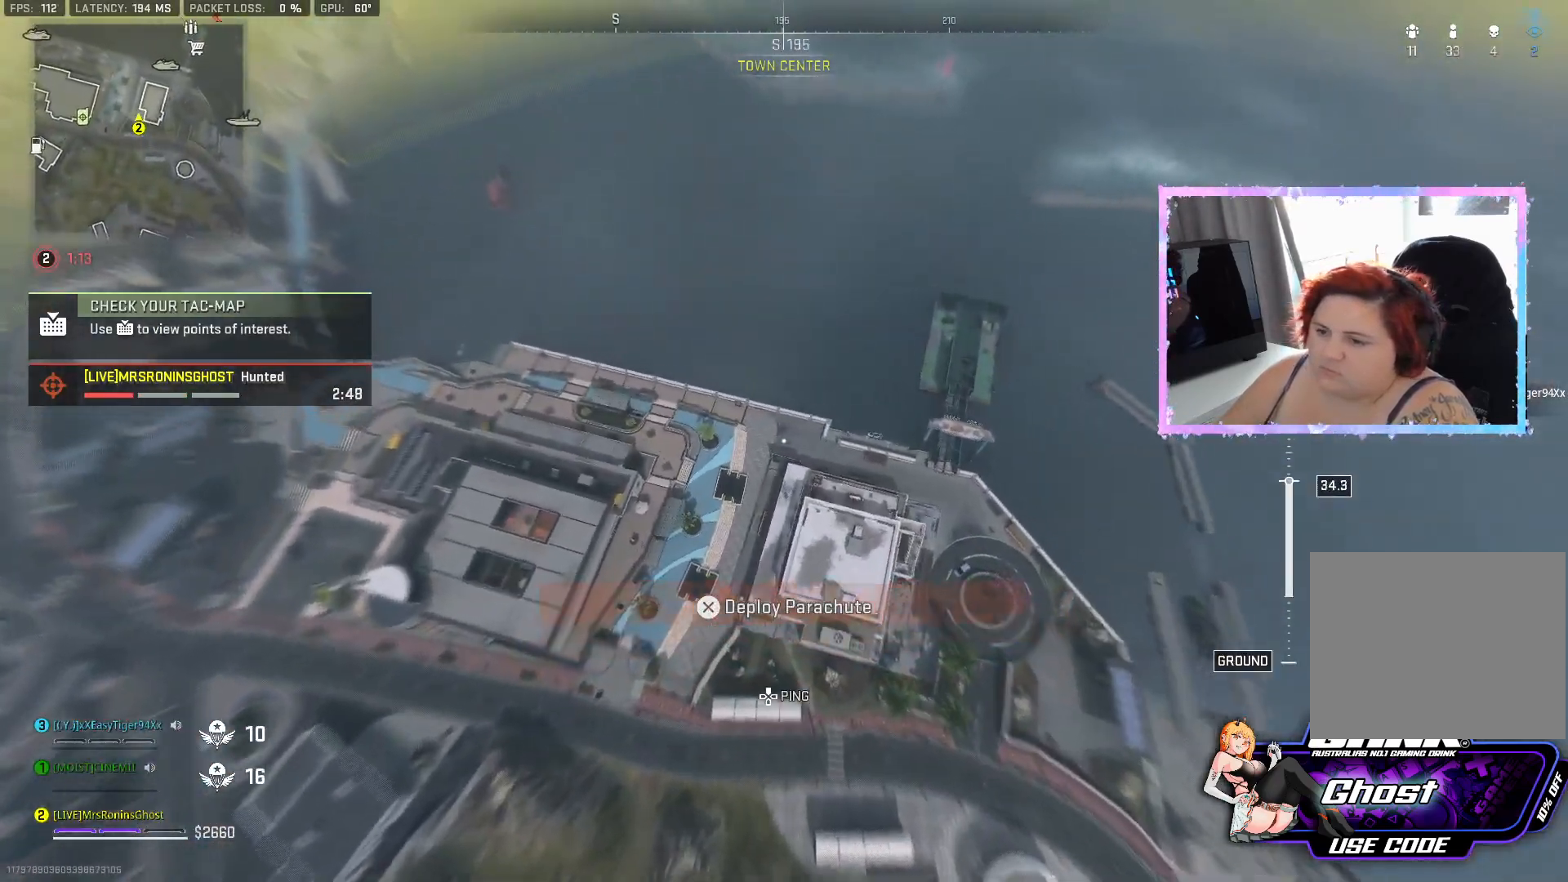
{"buttons": [], "left_stick": "up", "right_stick": "up-left", "events": [[317, "right_stick", "up-left"]]}
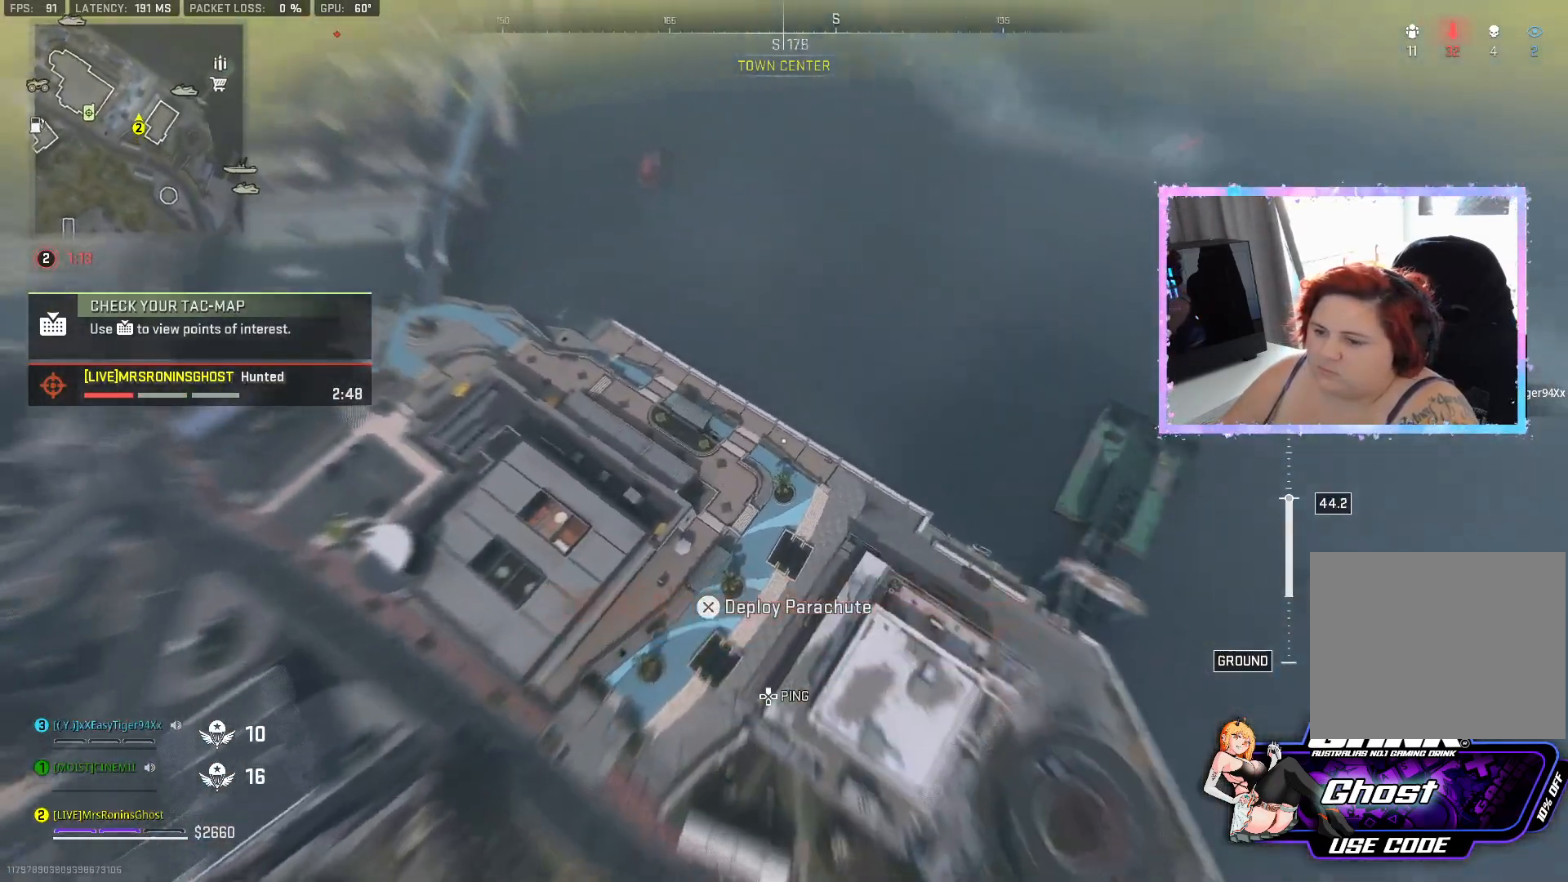
{"buttons": ["L3"], "left_stick": "up", "right_stick": "up-left", "events": [[317, "L3", "down"]]}
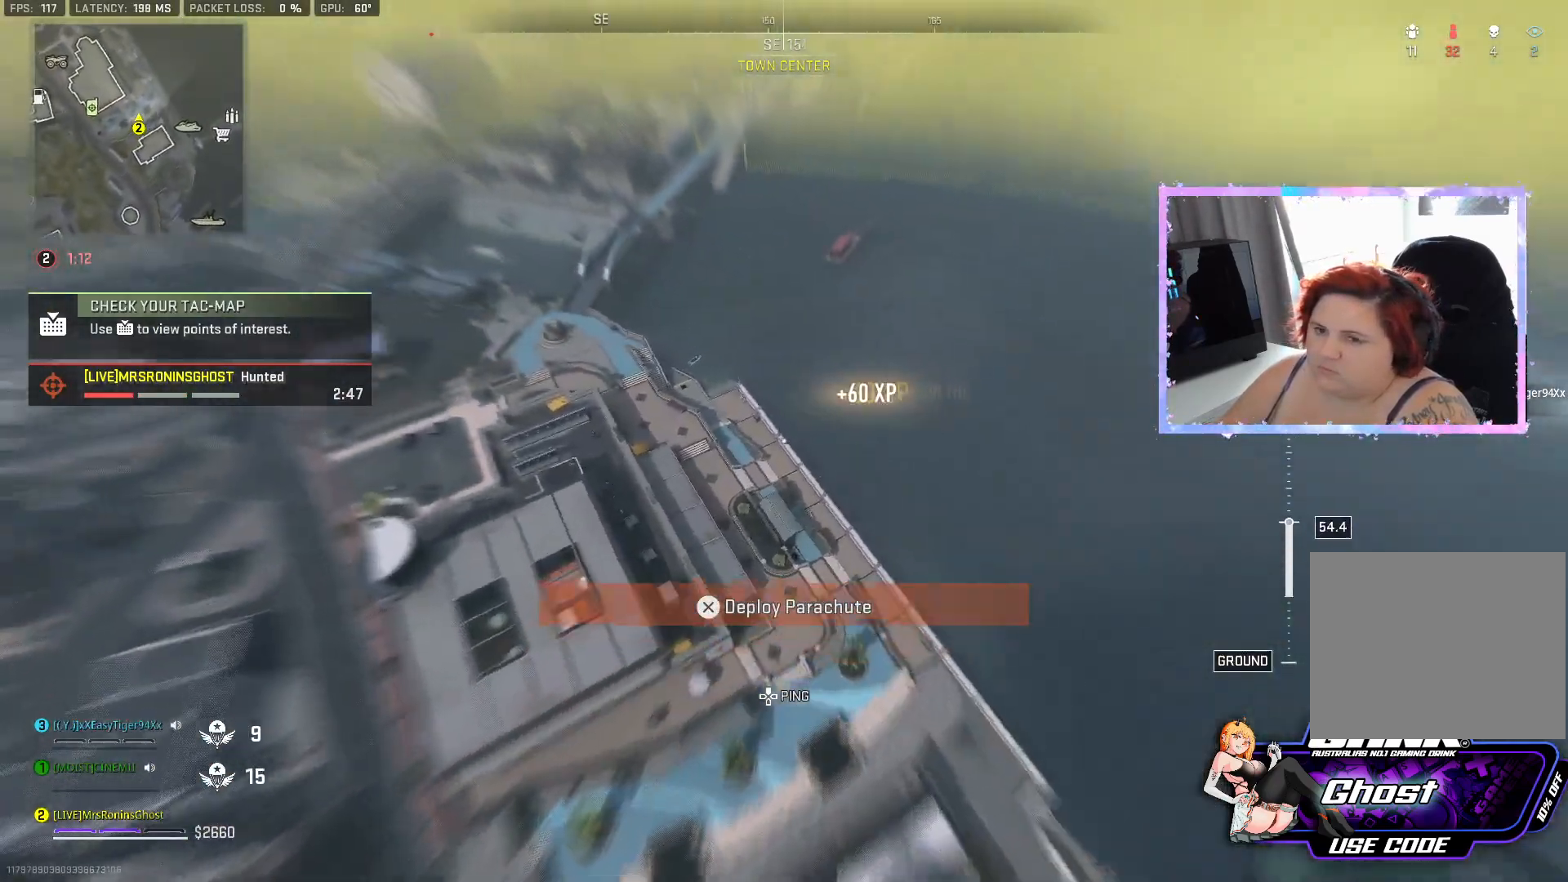
{"buttons": [], "left_stick": "up", "right_stick": "up-left", "events": [[417, "L3", "up"]]}
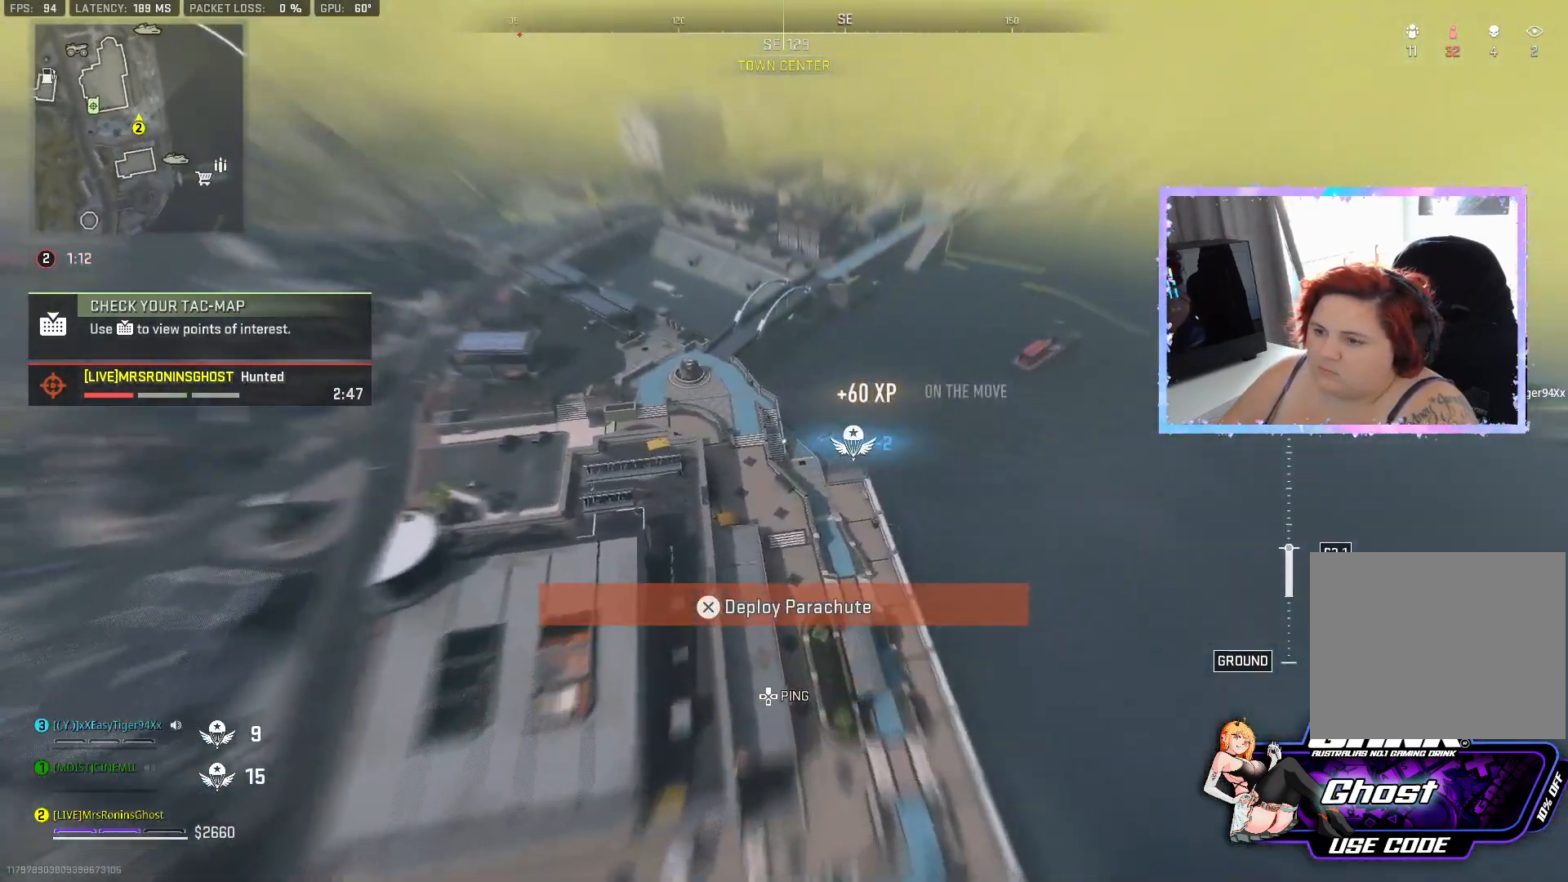
{"buttons": [], "left_stick": "up-right", "right_stick": "right", "events": [[17, "right_stick", "center"], [134, "left_stick", "up-right"], [134, "right_stick", "right"]]}
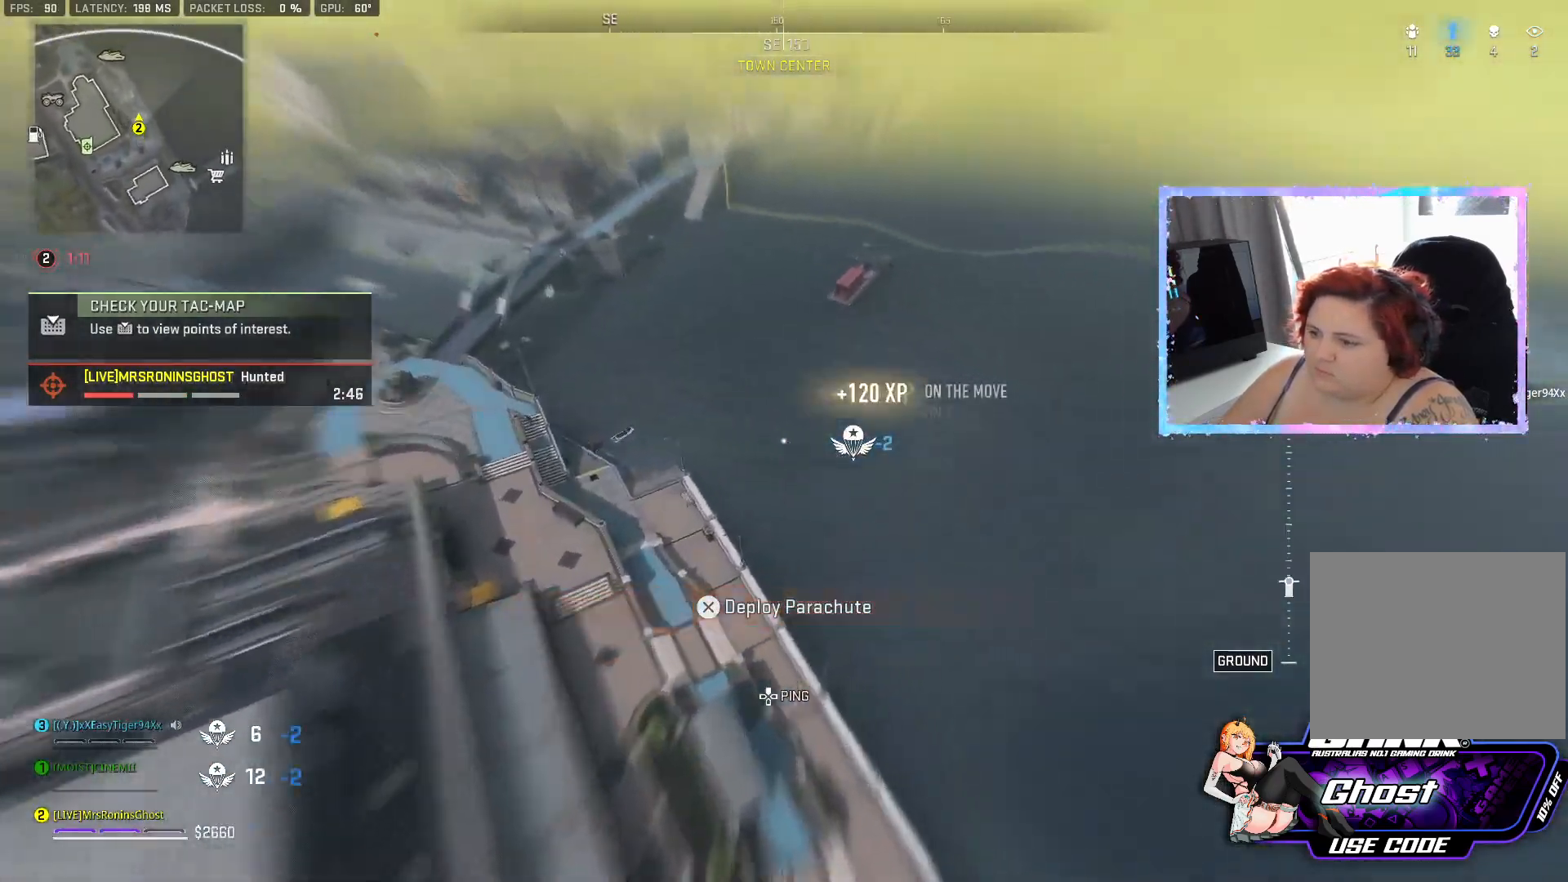
{"buttons": [], "left_stick": "up-right", "right_stick": "right", "events": []}